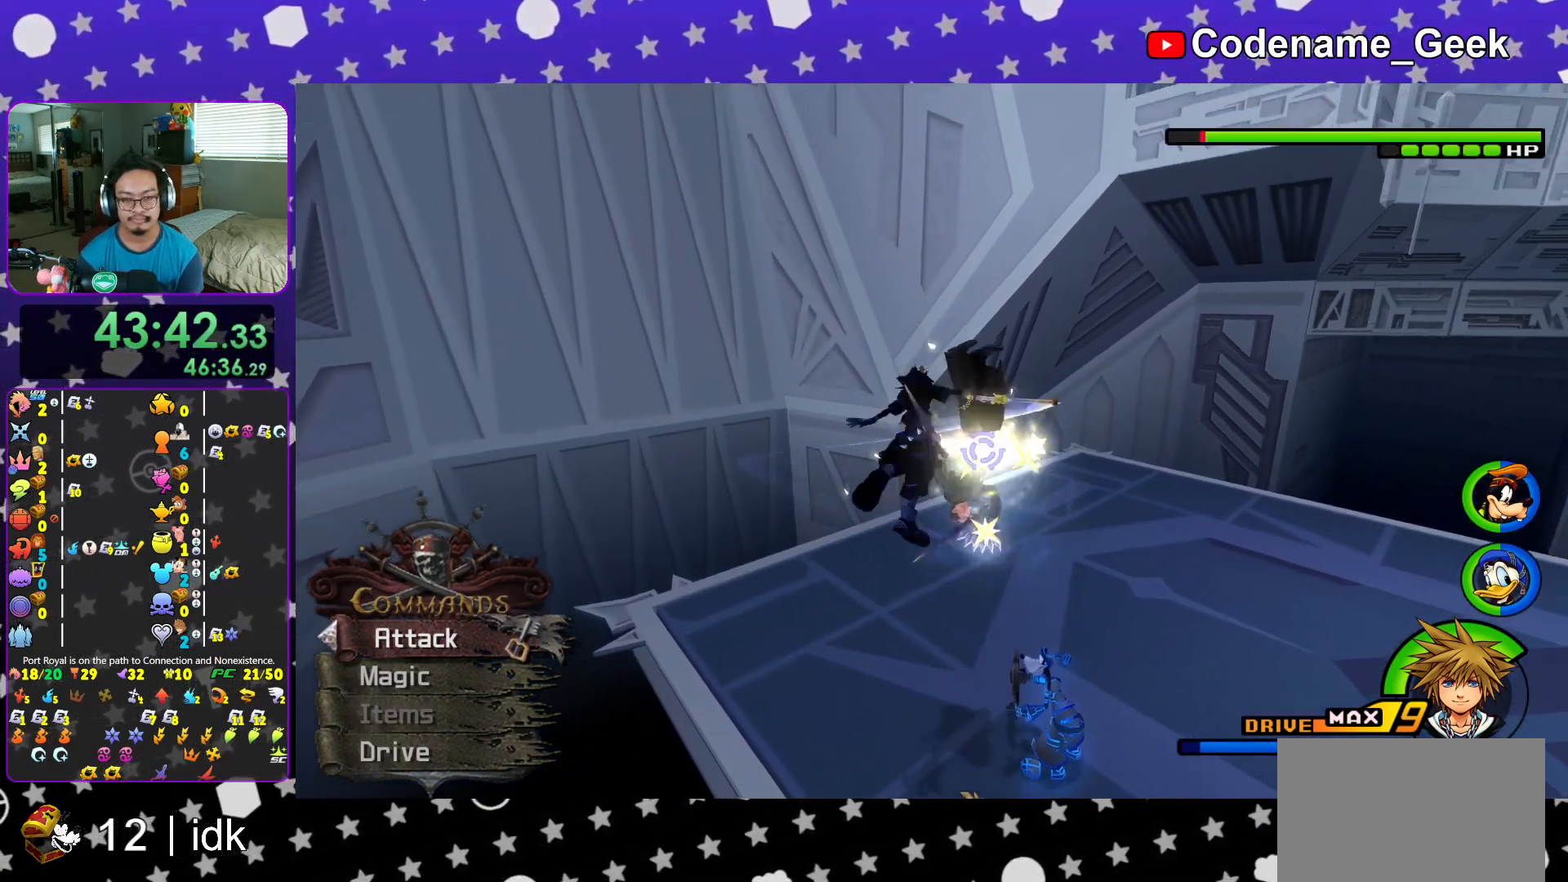
Gameplay with a controller (Nintendo layout); each line is a JSON object with the inputs held at the frame after it. "events" lists button and stick changes between this image and that frame as [ms after this image, input, new state], when the widget could be followed in between. Not read: L3 R3.
{"buttons": ["A"], "left_stick": "center", "right_stick": "right", "events": [[66, "A", "down"], [166, "A", "up"], [267, "A", "down"], [383, "right_stick", "right"], [400, "A", "up"], [483, "A", "down"]]}
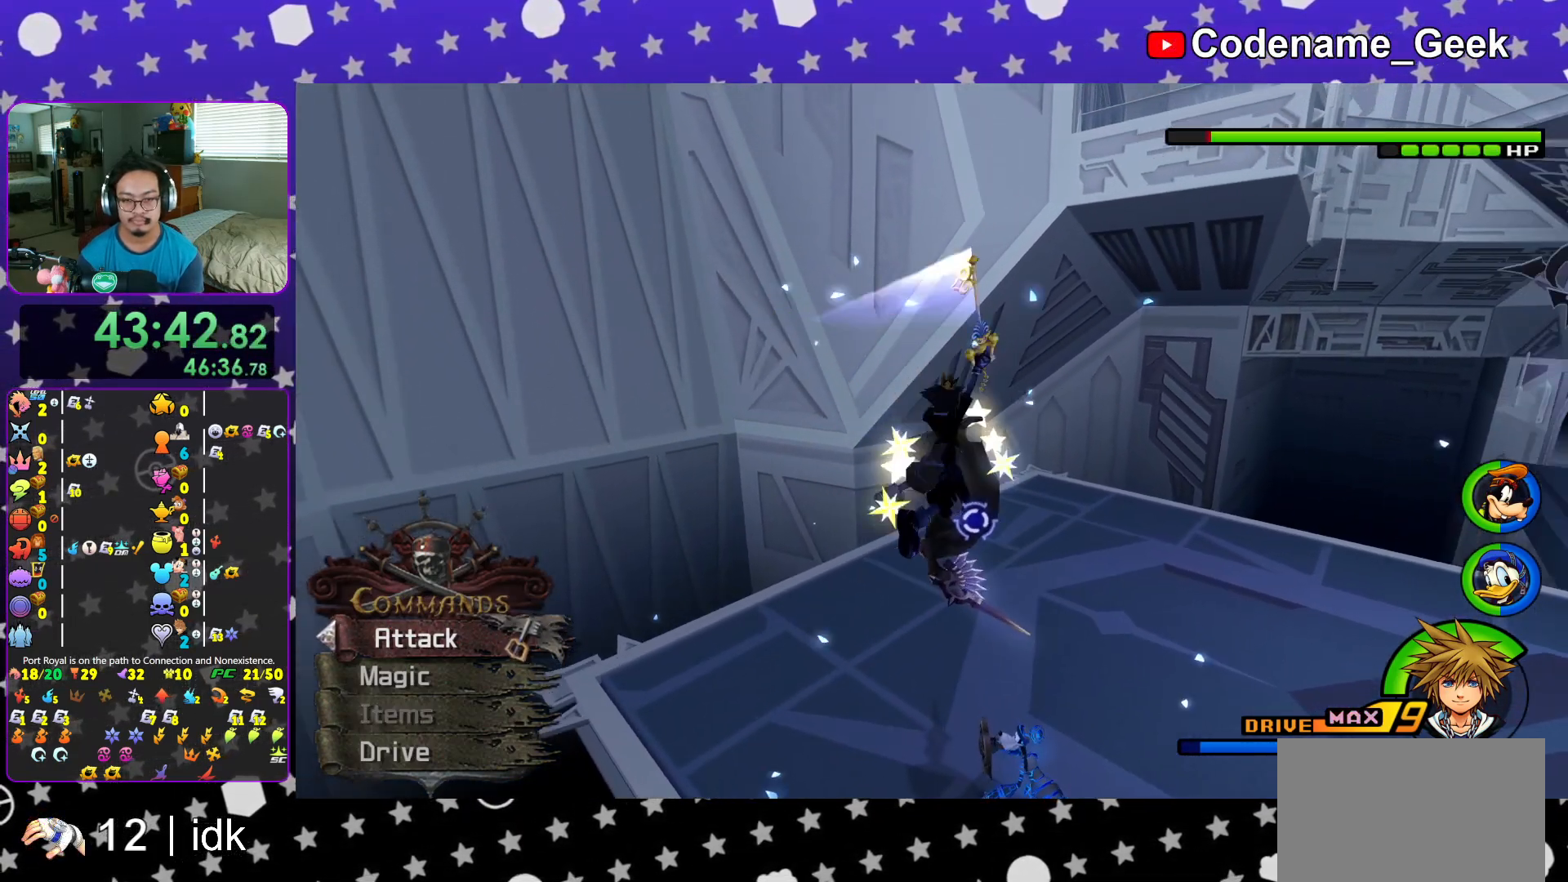
{"buttons": [], "left_stick": "up", "right_stick": "center", "events": [[34, "right_stick", "center"], [67, "A", "up"], [167, "A", "down"], [267, "A", "up"], [367, "left_stick", "up"], [384, "A", "down"], [467, "A", "up"]]}
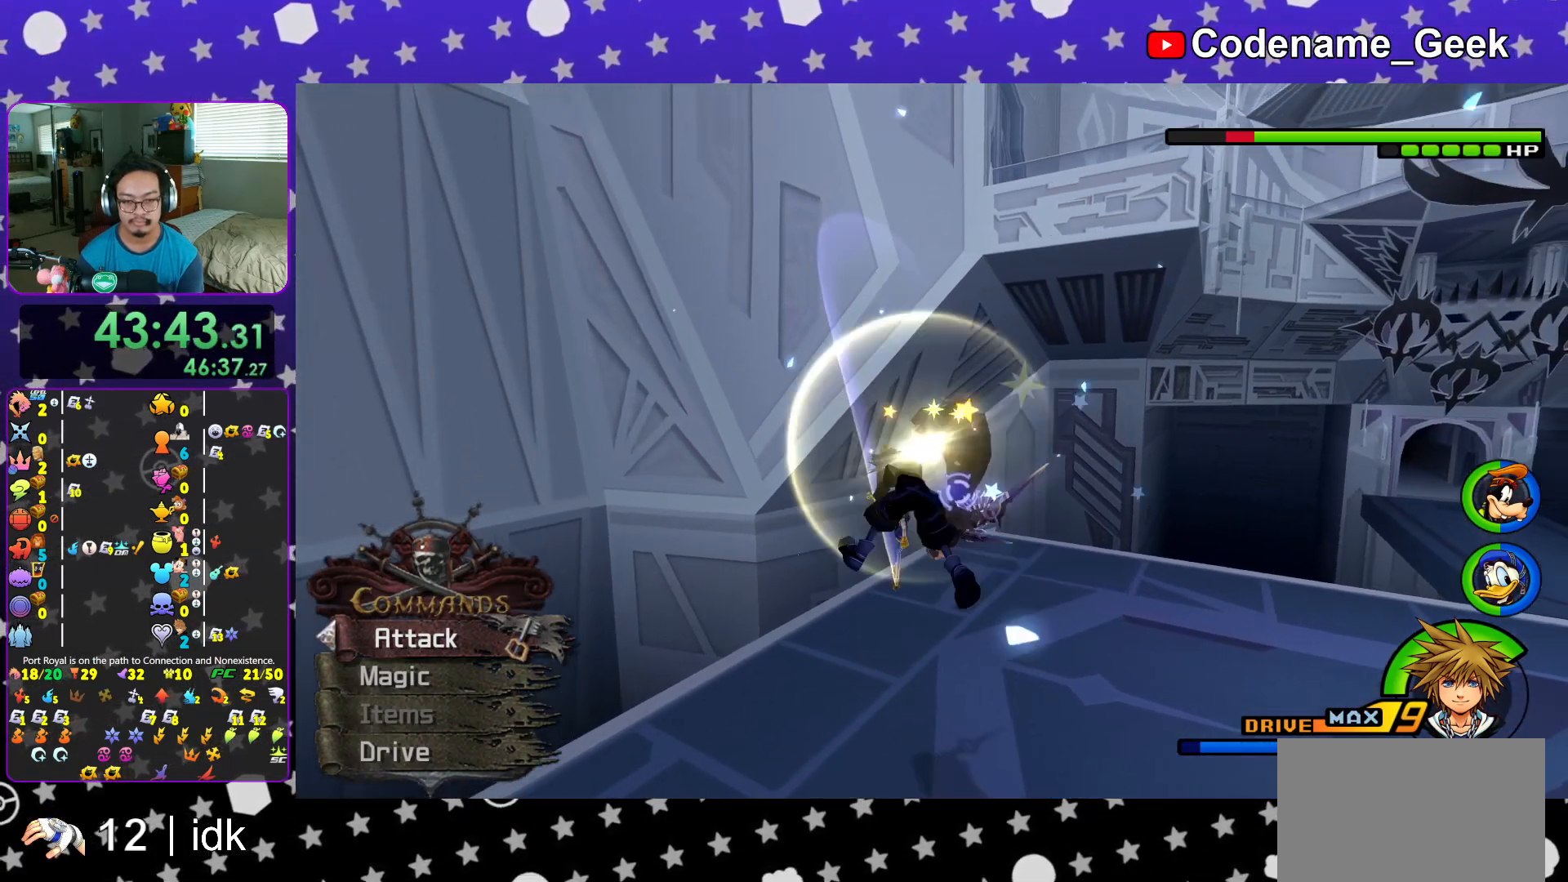
{"buttons": ["A"], "left_stick": "up", "right_stick": "center", "events": [[66, "A", "down"], [183, "A", "up"], [283, "A", "down"], [400, "A", "up"], [483, "A", "down"]]}
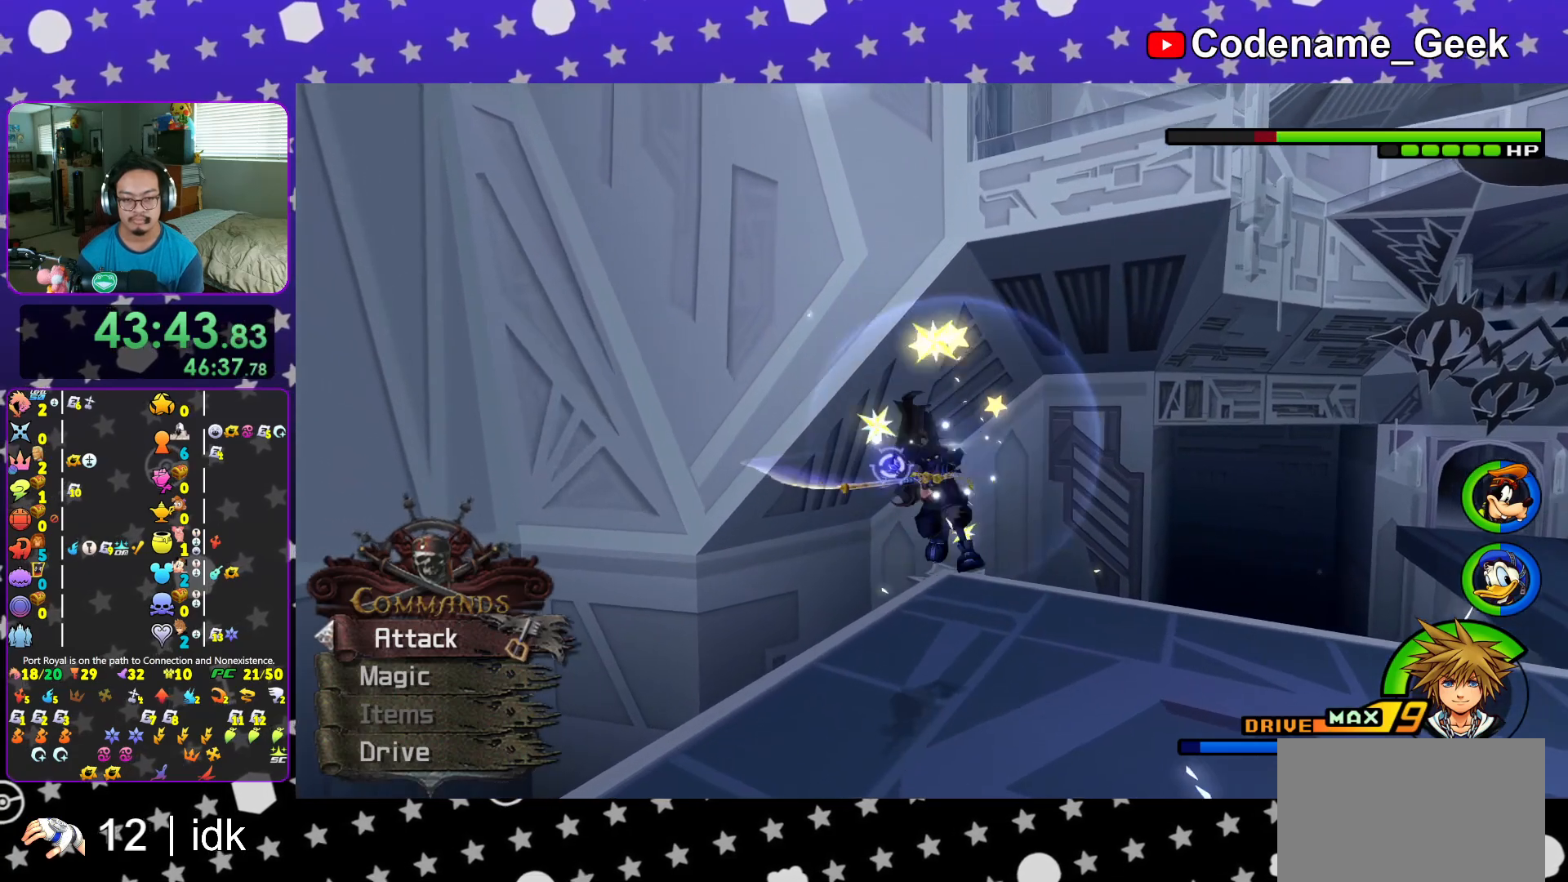
{"buttons": [], "left_stick": "up-left", "right_stick": "down-right", "events": [[84, "A", "up"], [200, "right_stick", "down"], [267, "right_stick", "down-right"], [284, "L1", "down"], [367, "L1", "up"], [417, "left_stick", "up-left"]]}
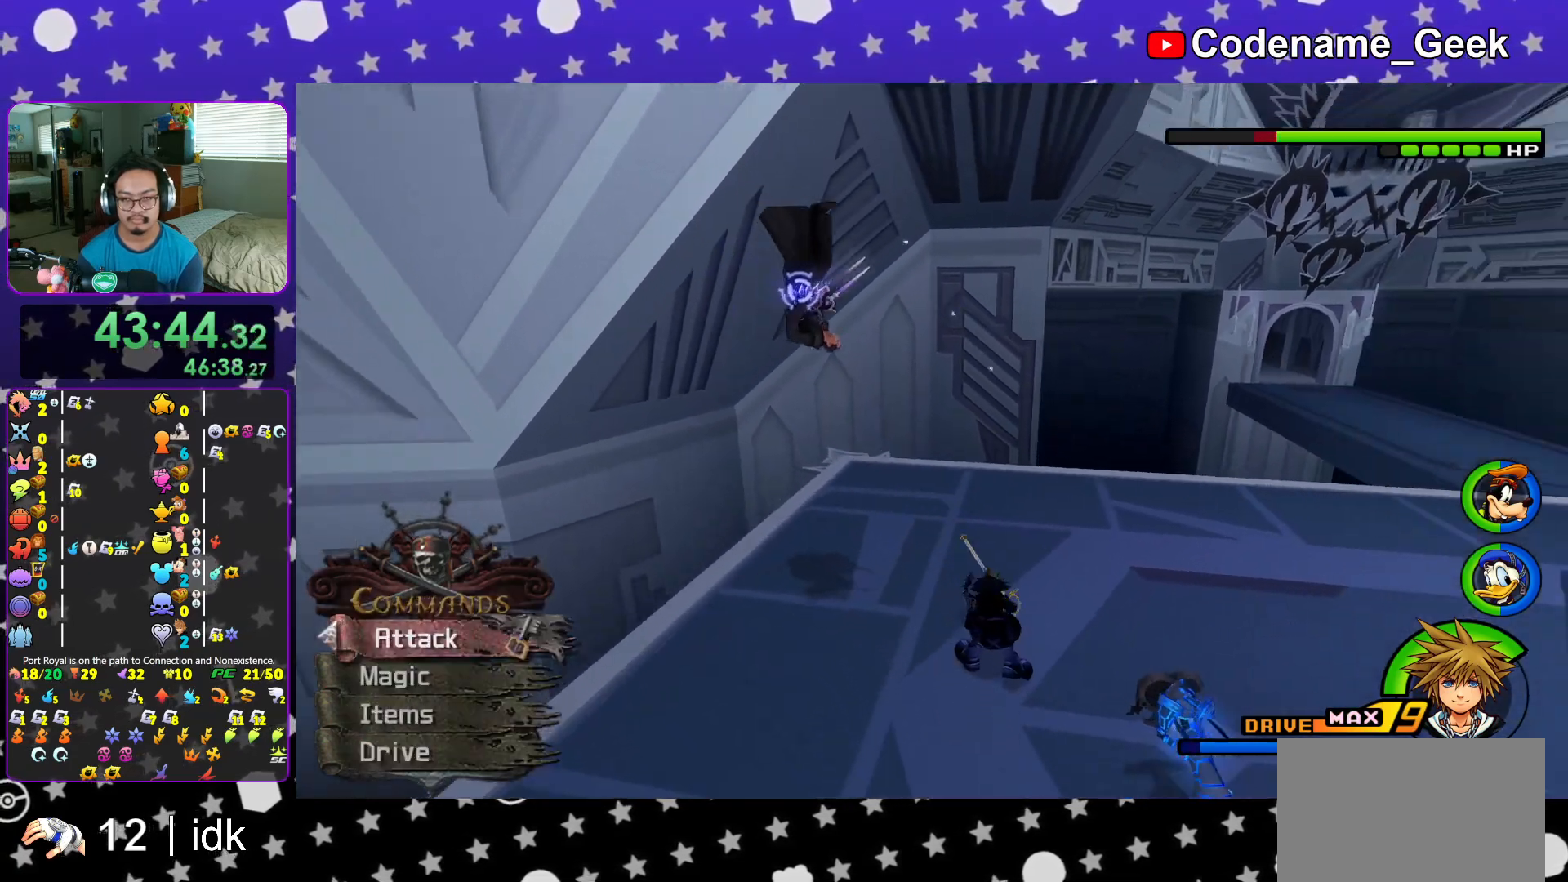
{"buttons": [], "left_stick": "center", "right_stick": "center", "events": [[66, "L1", "down"], [133, "L1", "up"], [183, "right_stick", "center"], [300, "L1", "down"], [350, "left_stick", "center"], [400, "L1", "up"]]}
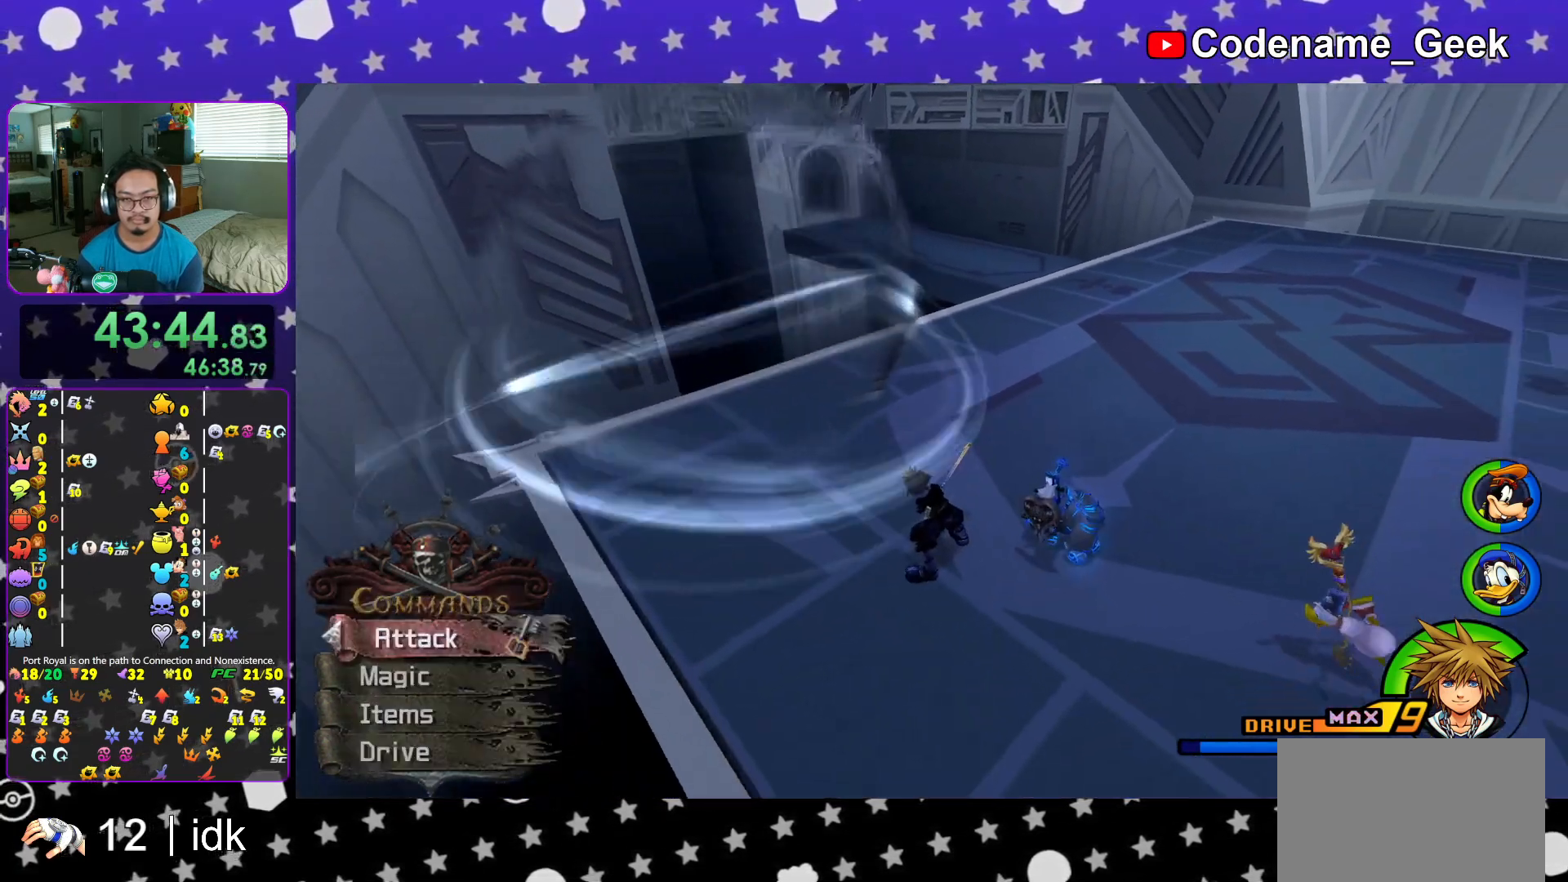
{"buttons": [], "left_stick": "up-left", "right_stick": "center", "events": [[100, "right_stick", "right"], [200, "left_stick", "up-left"], [234, "right_stick", "center"], [384, "R1", "down"], [501, "R1", "up"]]}
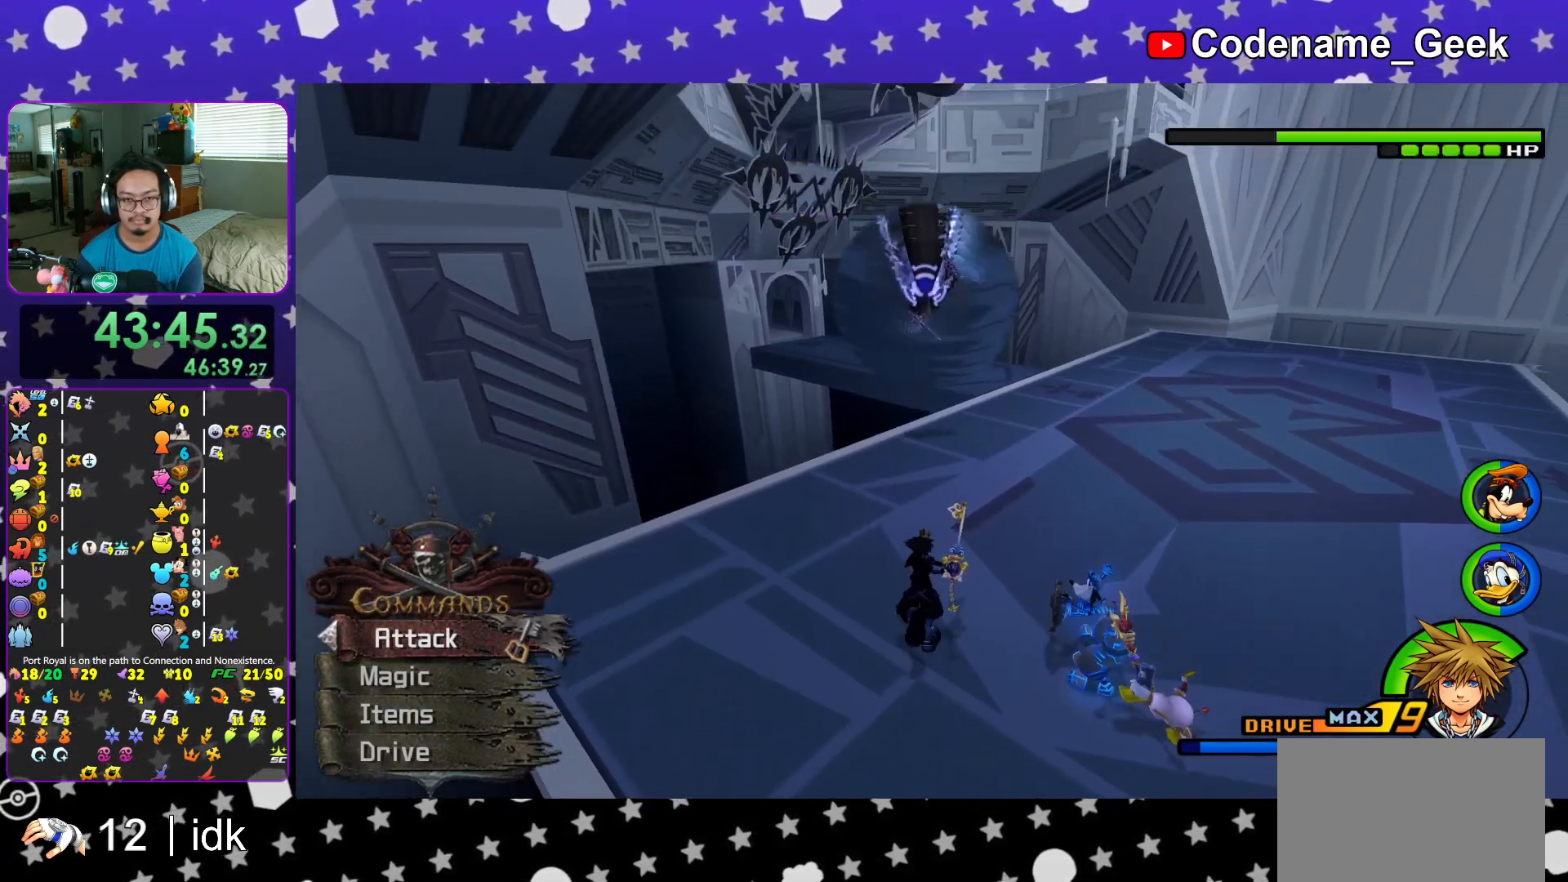
{"buttons": ["B"], "left_stick": "up-left", "right_stick": "center", "events": [[33, "right_stick", "down-right"], [183, "right_stick", "center"], [483, "B", "down"]]}
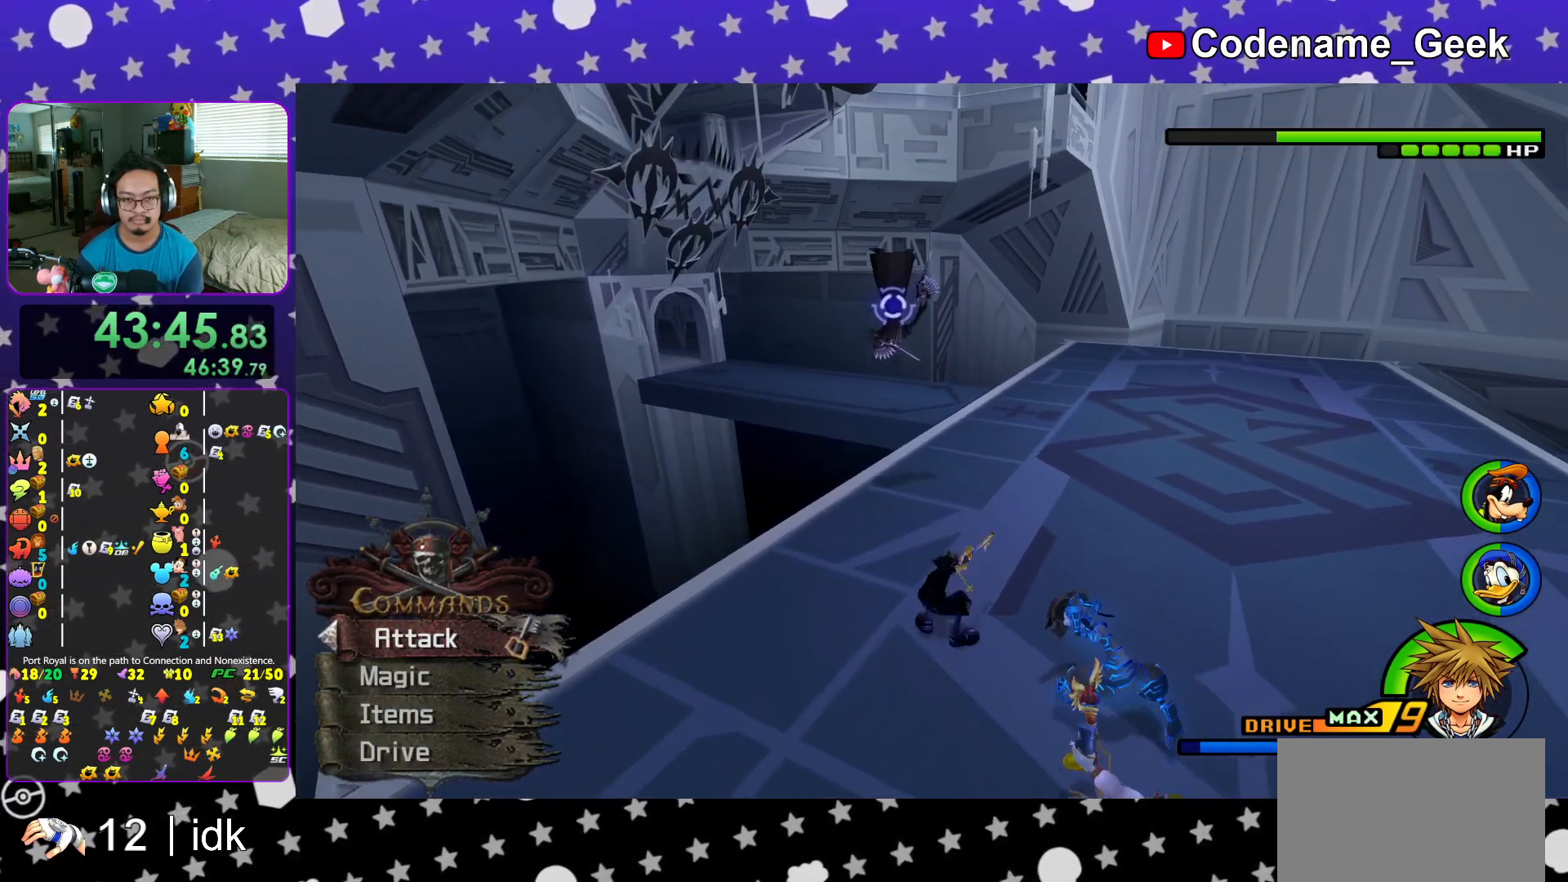
{"buttons": ["B"], "left_stick": "up", "right_stick": "center", "events": [[50, "left_stick", "up"], [200, "B", "up"], [401, "B", "down"]]}
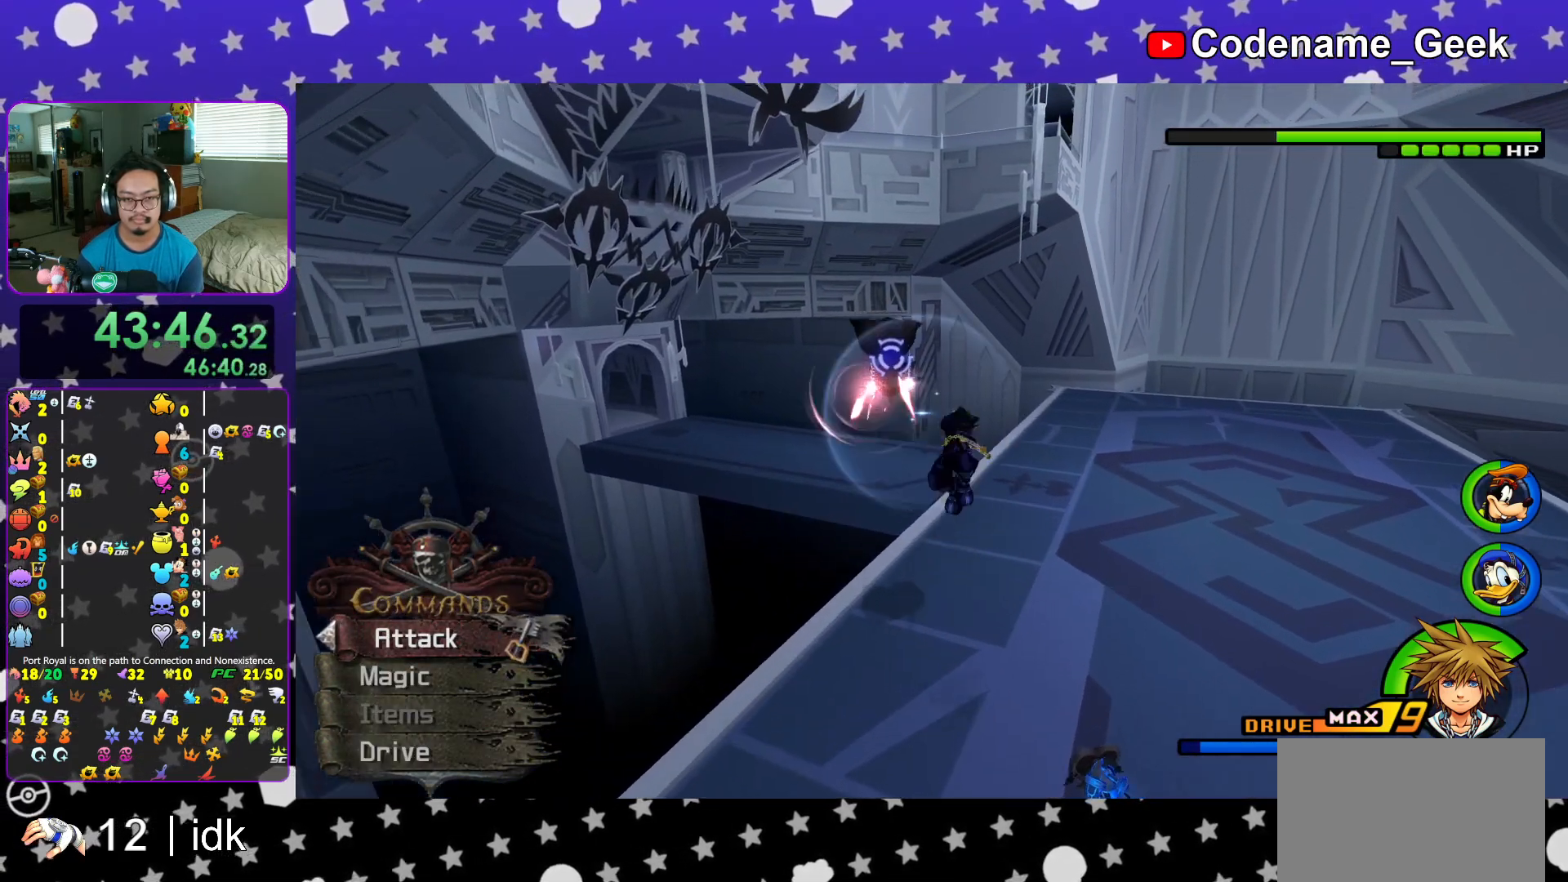
{"buttons": [], "left_stick": "center", "right_stick": "center", "events": [[50, "B", "up"], [150, "A", "down"], [183, "left_stick", "center"], [267, "A", "up"], [350, "A", "down"], [467, "A", "up"]]}
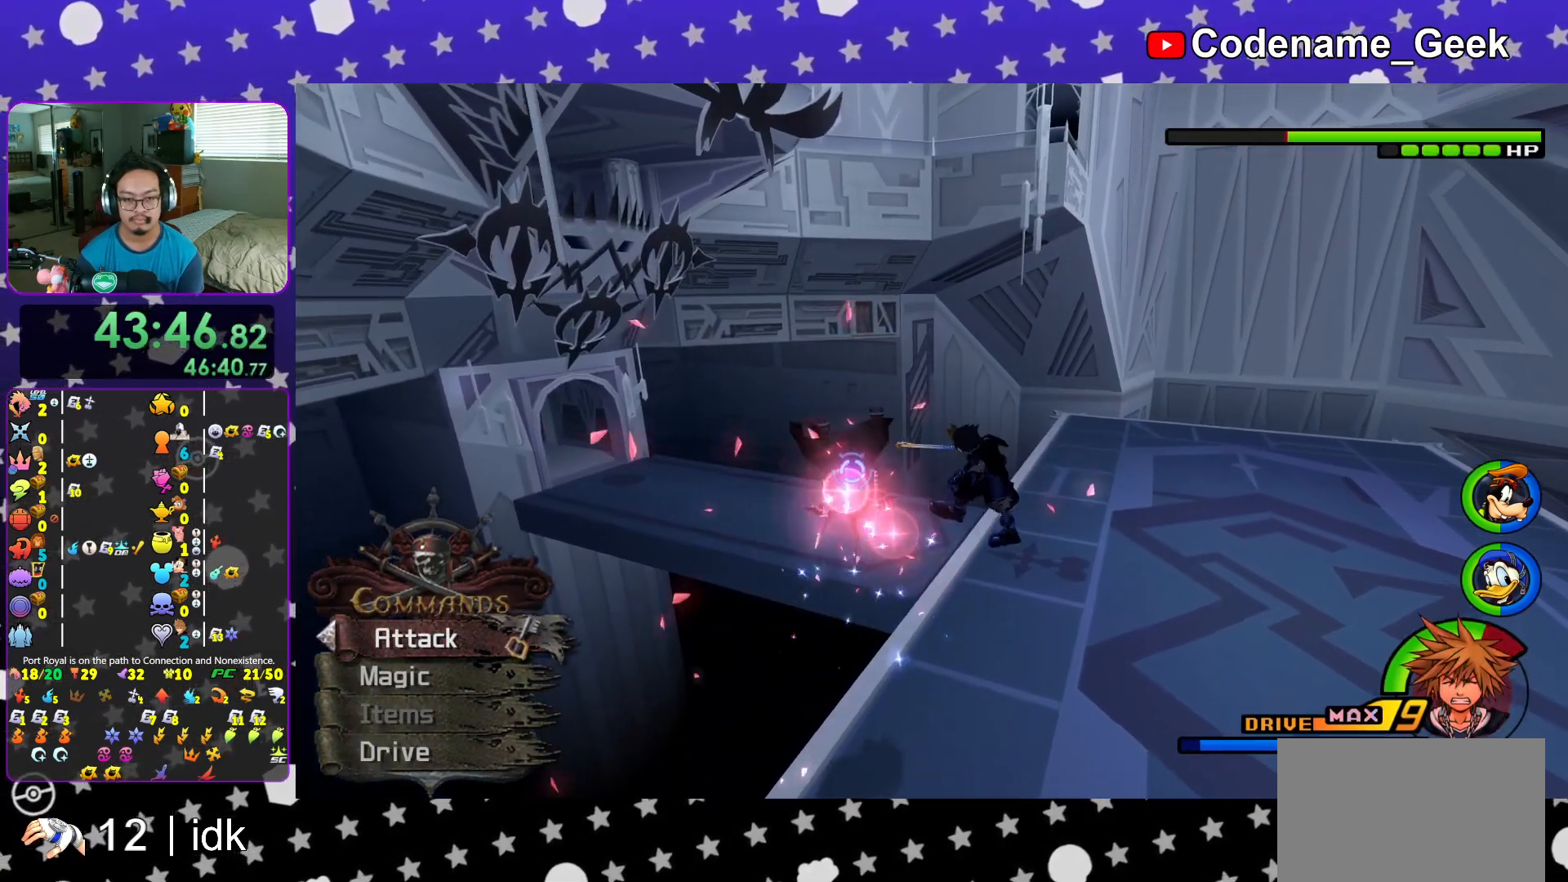
{"buttons": [], "left_stick": "down-left", "right_stick": "down-right", "events": [[67, "A", "down"], [184, "A", "up"], [367, "left_stick", "left"], [367, "right_stick", "down-right"], [434, "left_stick", "down-left"]]}
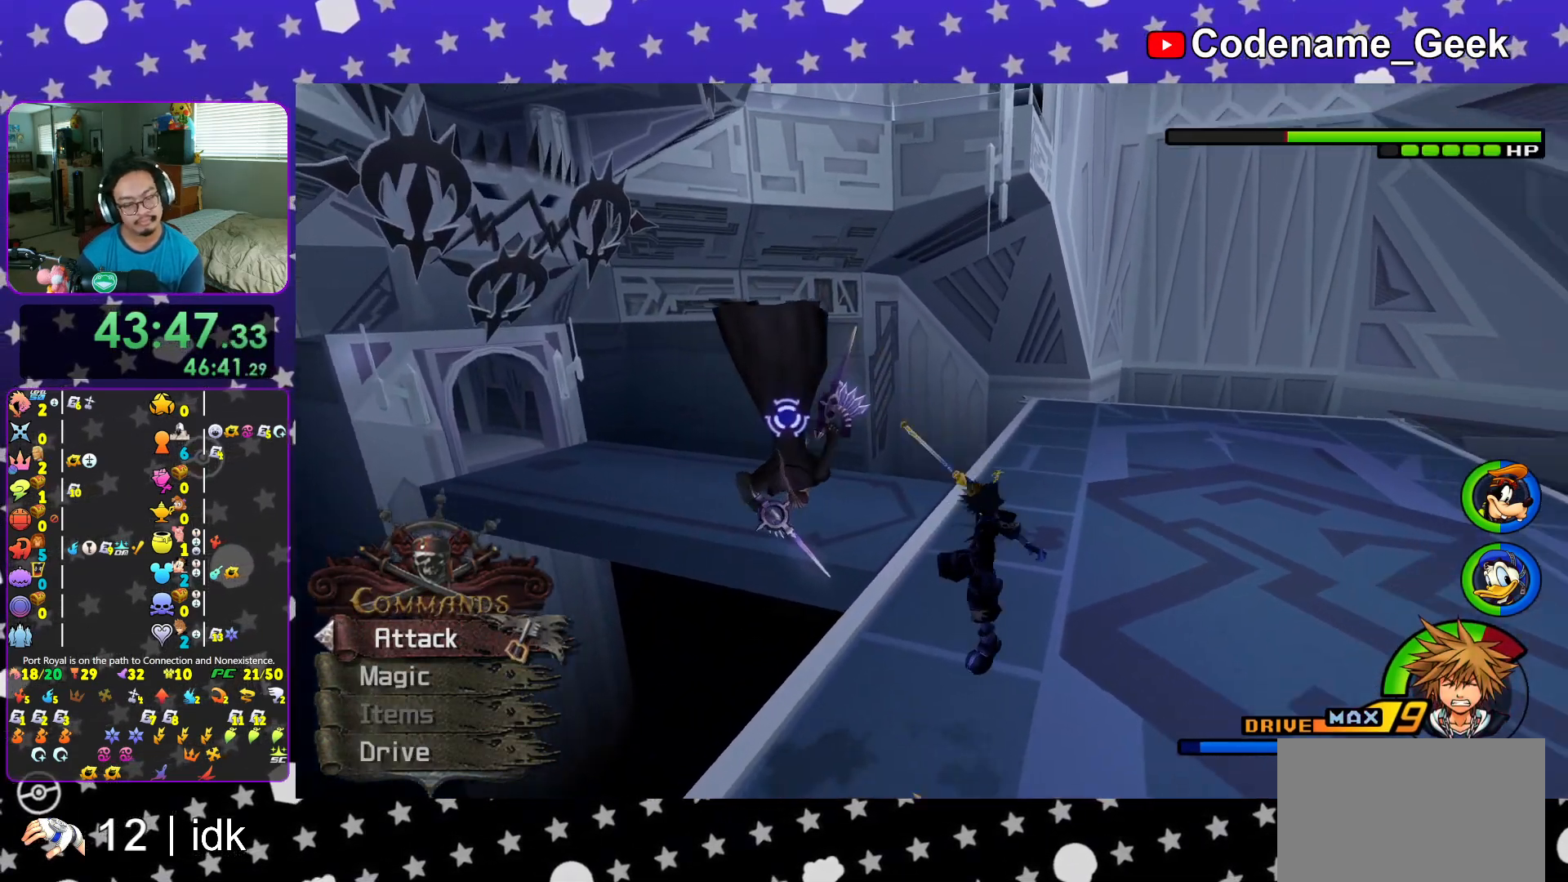
{"buttons": [], "left_stick": "down-left", "right_stick": "down", "events": [[33, "left_stick", "down"], [150, "right_stick", "center"], [233, "left_stick", "down-left"], [333, "right_stick", "down"]]}
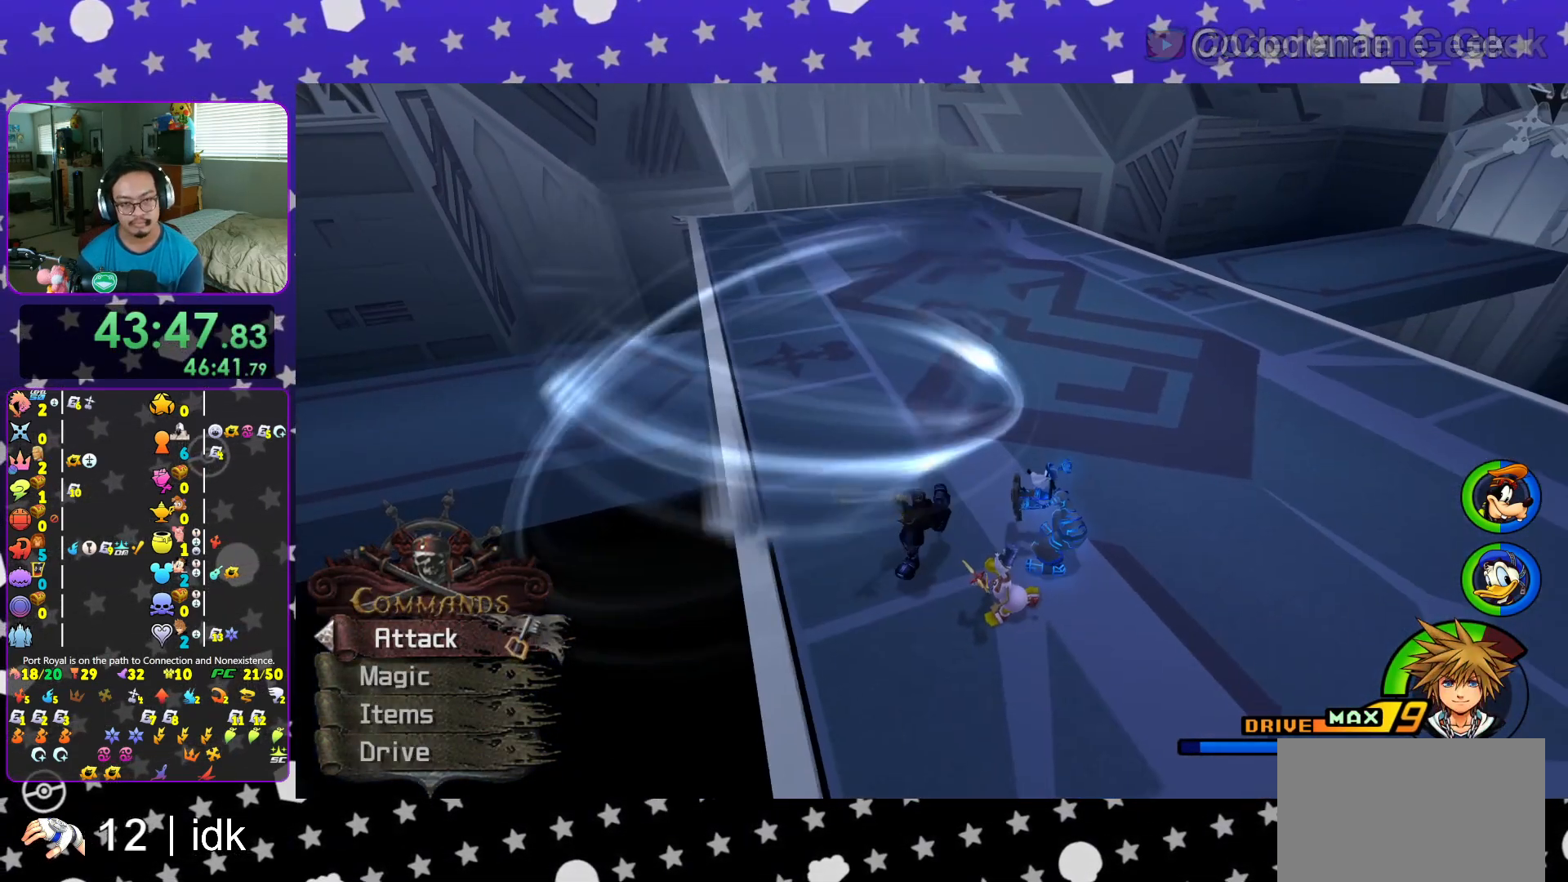
{"buttons": [], "left_stick": "up-left", "right_stick": "center", "events": [[17, "right_stick", "center"], [67, "left_stick", "center"], [234, "left_stick", "up-left"], [351, "R1", "down"], [368, "right_stick", "up"], [434, "right_stick", "center"], [484, "R1", "up"]]}
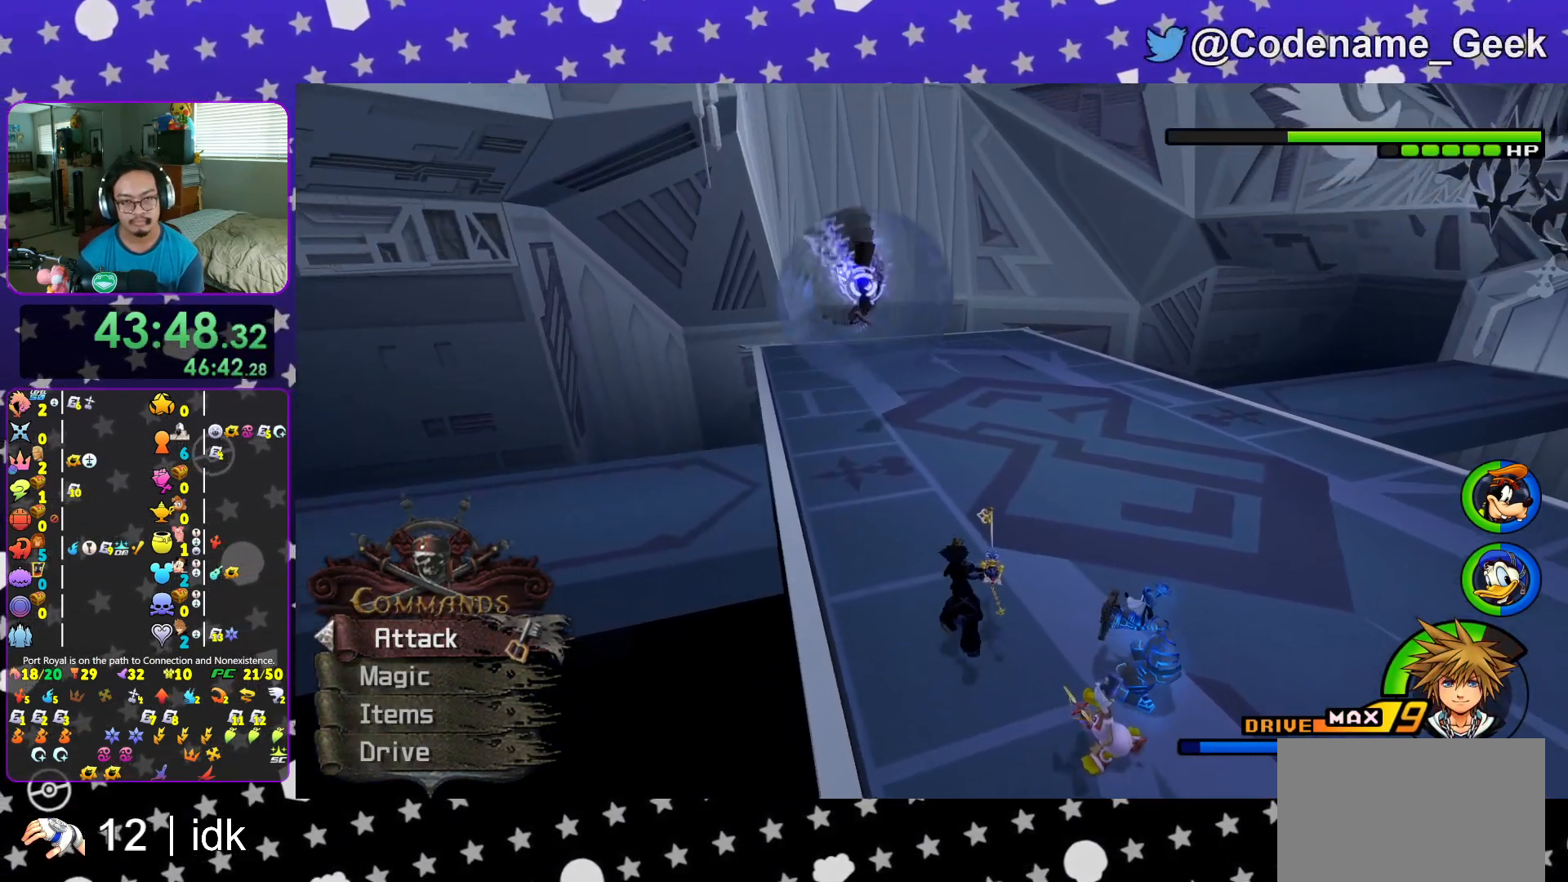
{"buttons": ["B"], "left_stick": "up-left", "right_stick": "center", "events": [[400, "B", "down"]]}
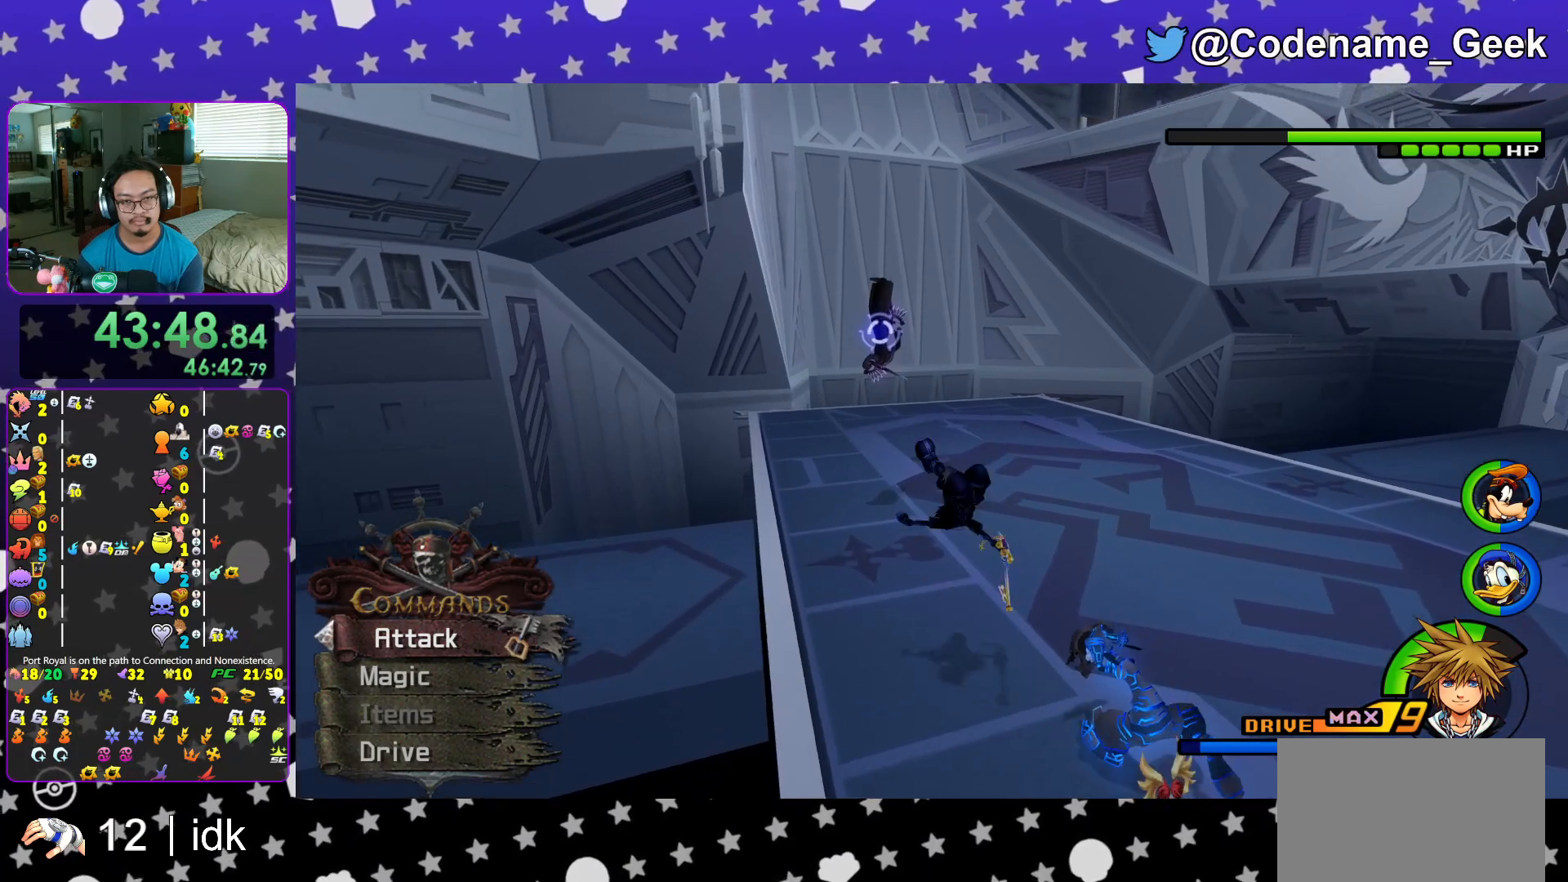
{"buttons": ["B"], "left_stick": "up-left", "right_stick": "center", "events": [[101, "B", "up"], [401, "B", "down"]]}
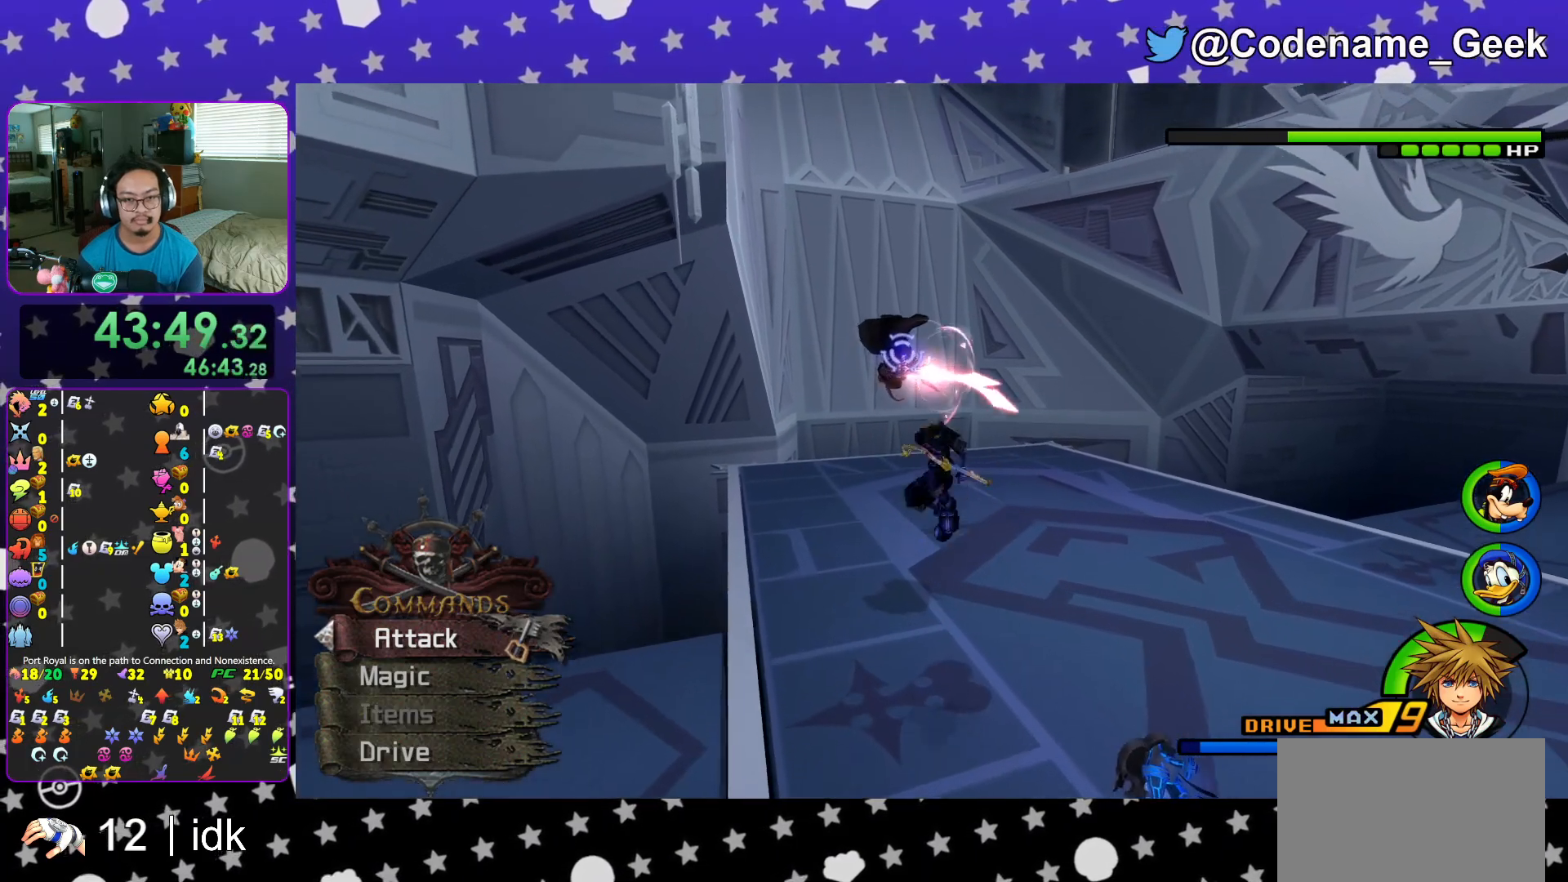
{"buttons": [], "left_stick": "center", "right_stick": "center", "events": [[50, "B", "up"], [167, "A", "down"], [300, "A", "up"], [317, "left_stick", "center"], [367, "A", "down"], [484, "A", "up"]]}
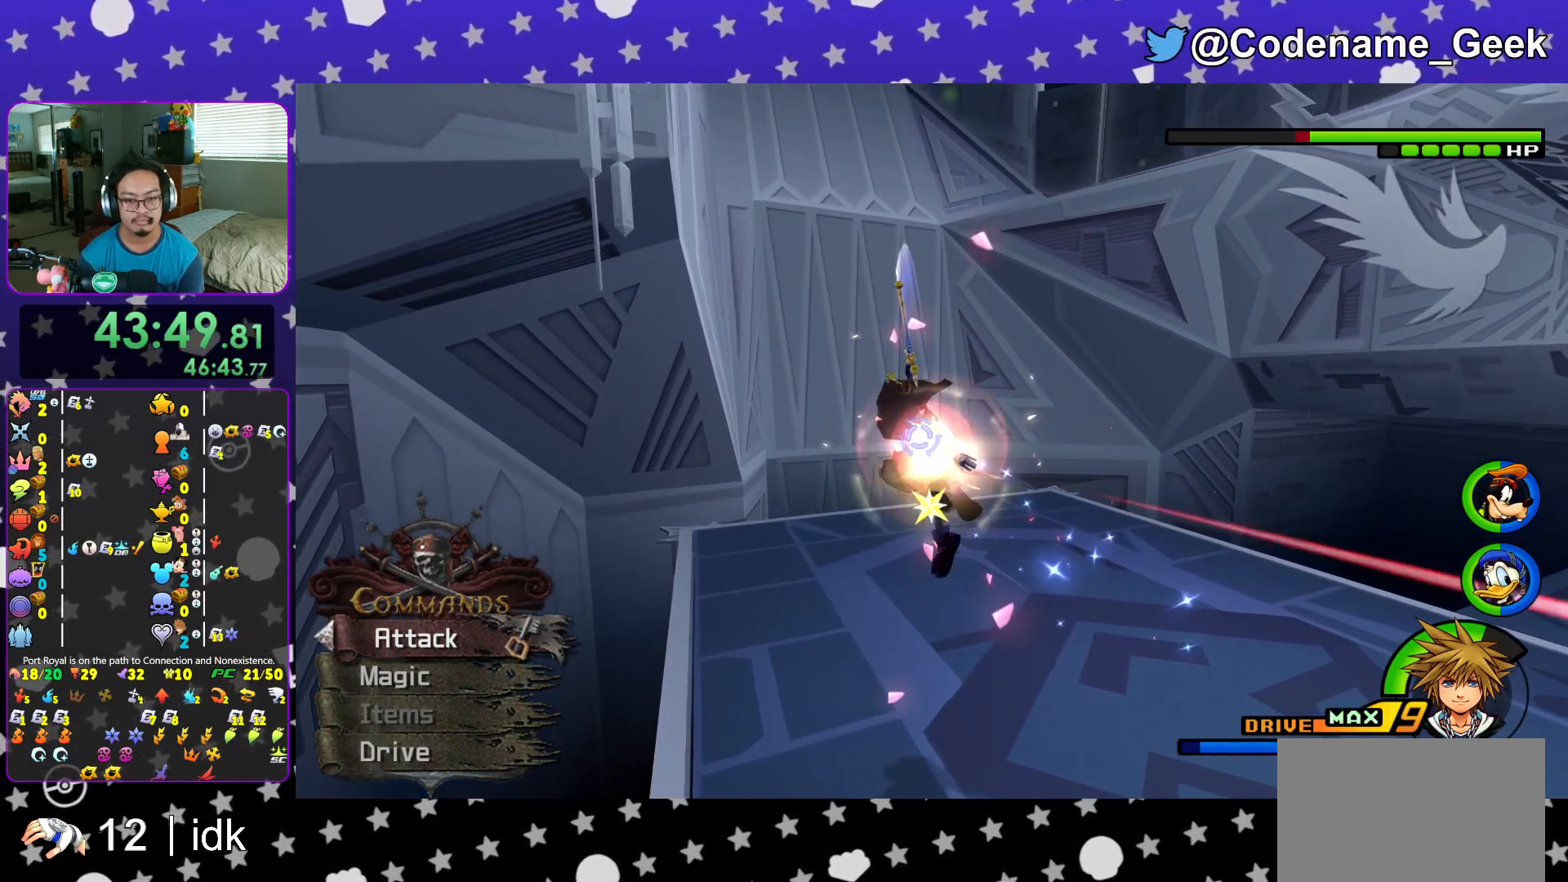
{"buttons": ["A"], "left_stick": "center", "right_stick": "center", "events": [[84, "A", "down"], [184, "A", "up"], [301, "A", "down"], [384, "A", "up"], [451, "A", "down"]]}
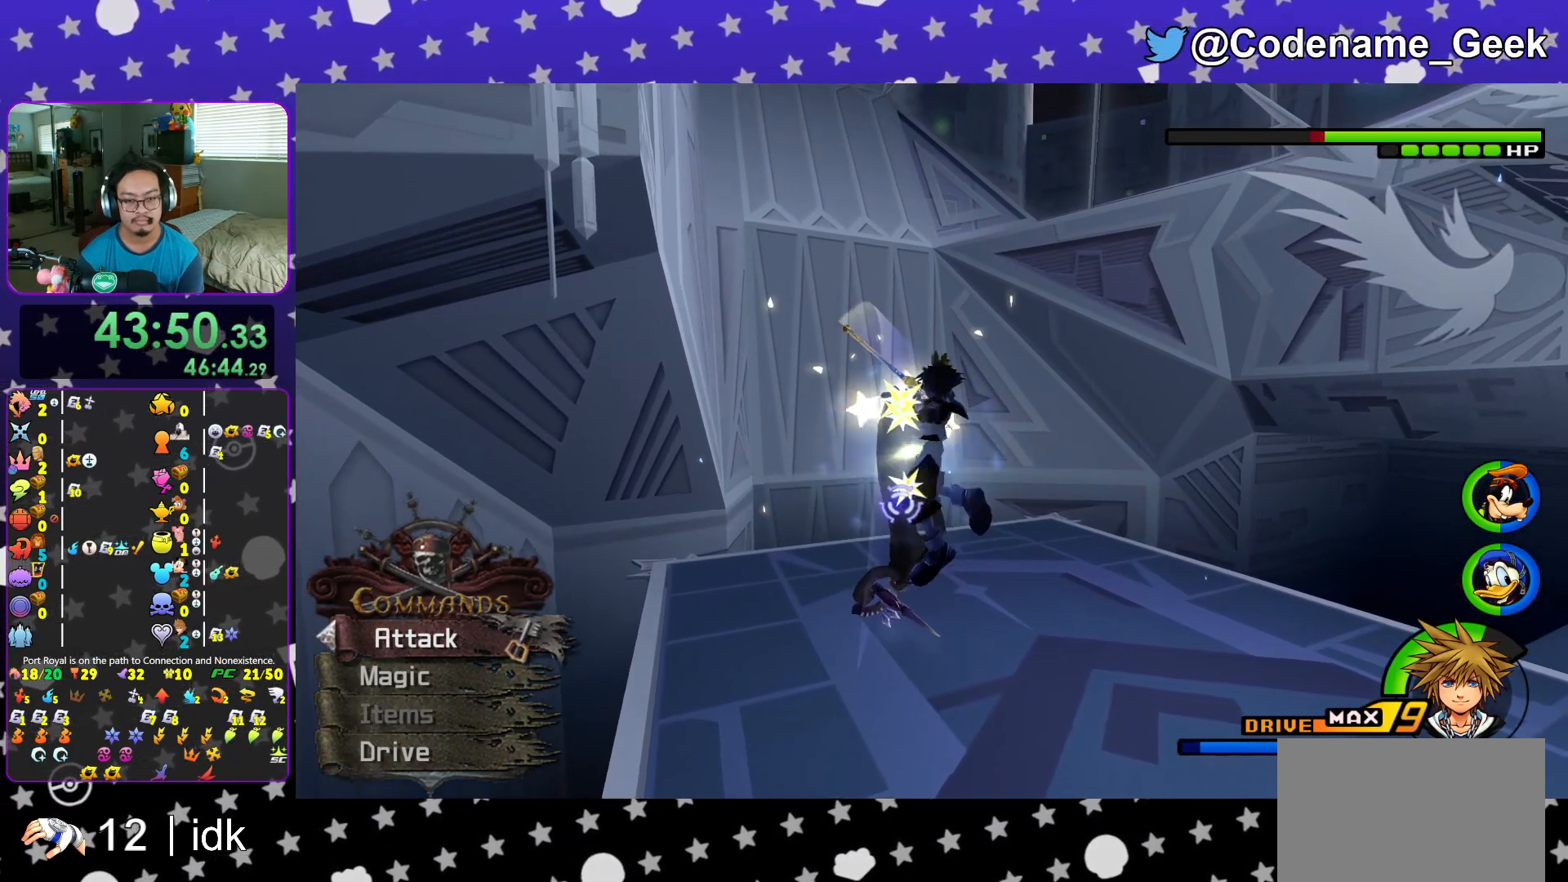
{"buttons": [], "left_stick": "center", "right_stick": "down", "events": [[83, "A", "up"], [167, "A", "down"], [250, "A", "up"], [417, "right_stick", "down"]]}
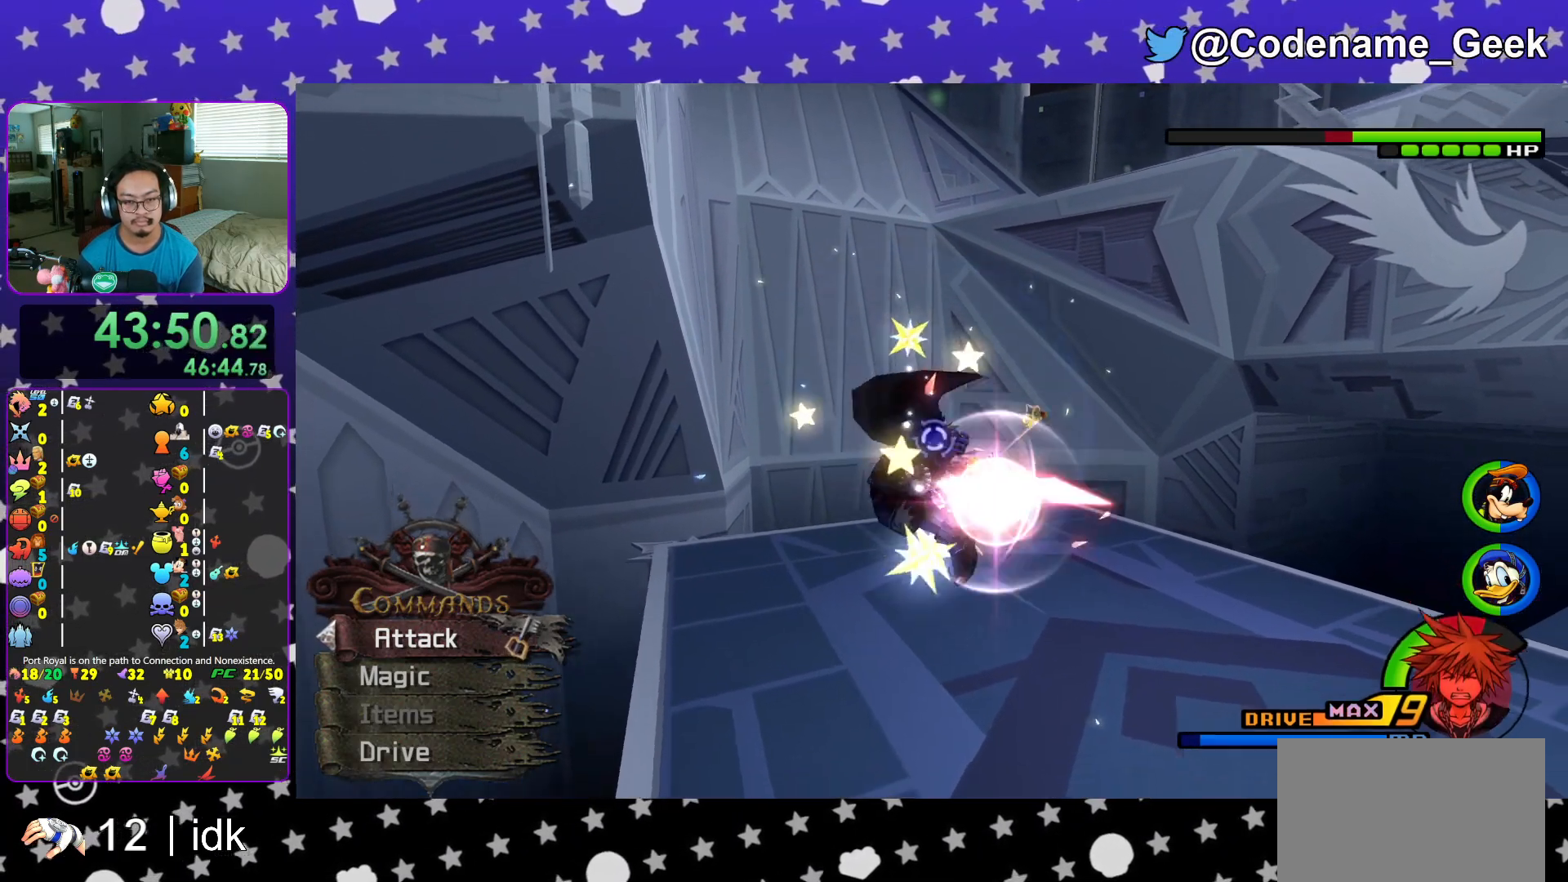
{"buttons": [], "left_stick": "center", "right_stick": "center", "events": [[17, "right_stick", "down-right"], [84, "left_stick", "left"], [334, "right_stick", "center"], [418, "left_stick", "center"]]}
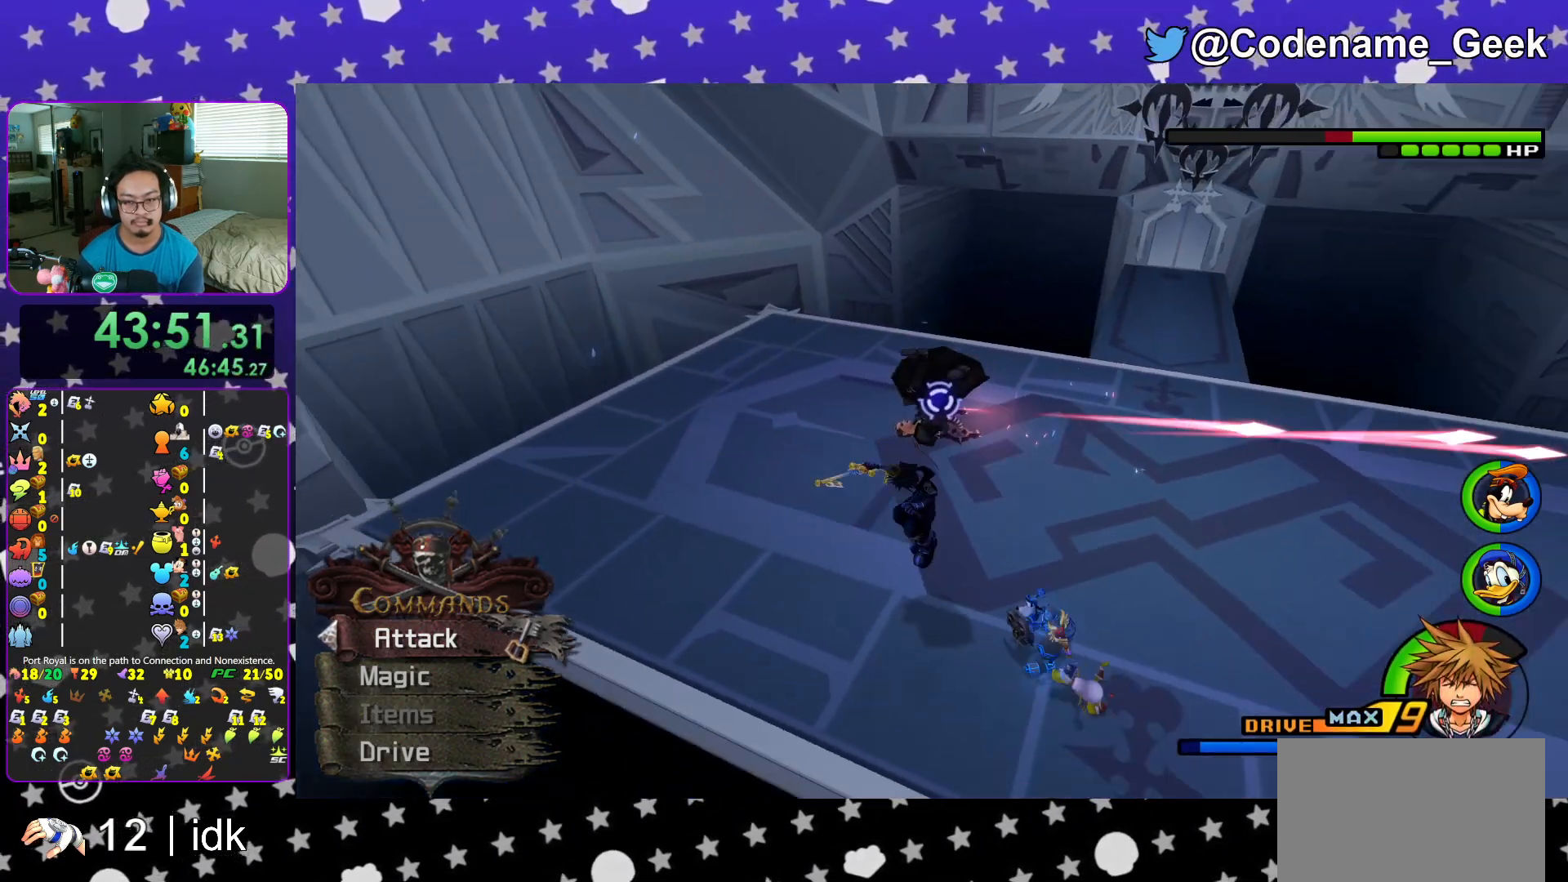
{"buttons": [], "left_stick": "up", "right_stick": "center", "events": [[17, "left_stick", "right"], [167, "left_stick", "center"], [300, "left_stick", "right"], [400, "left_stick", "up"]]}
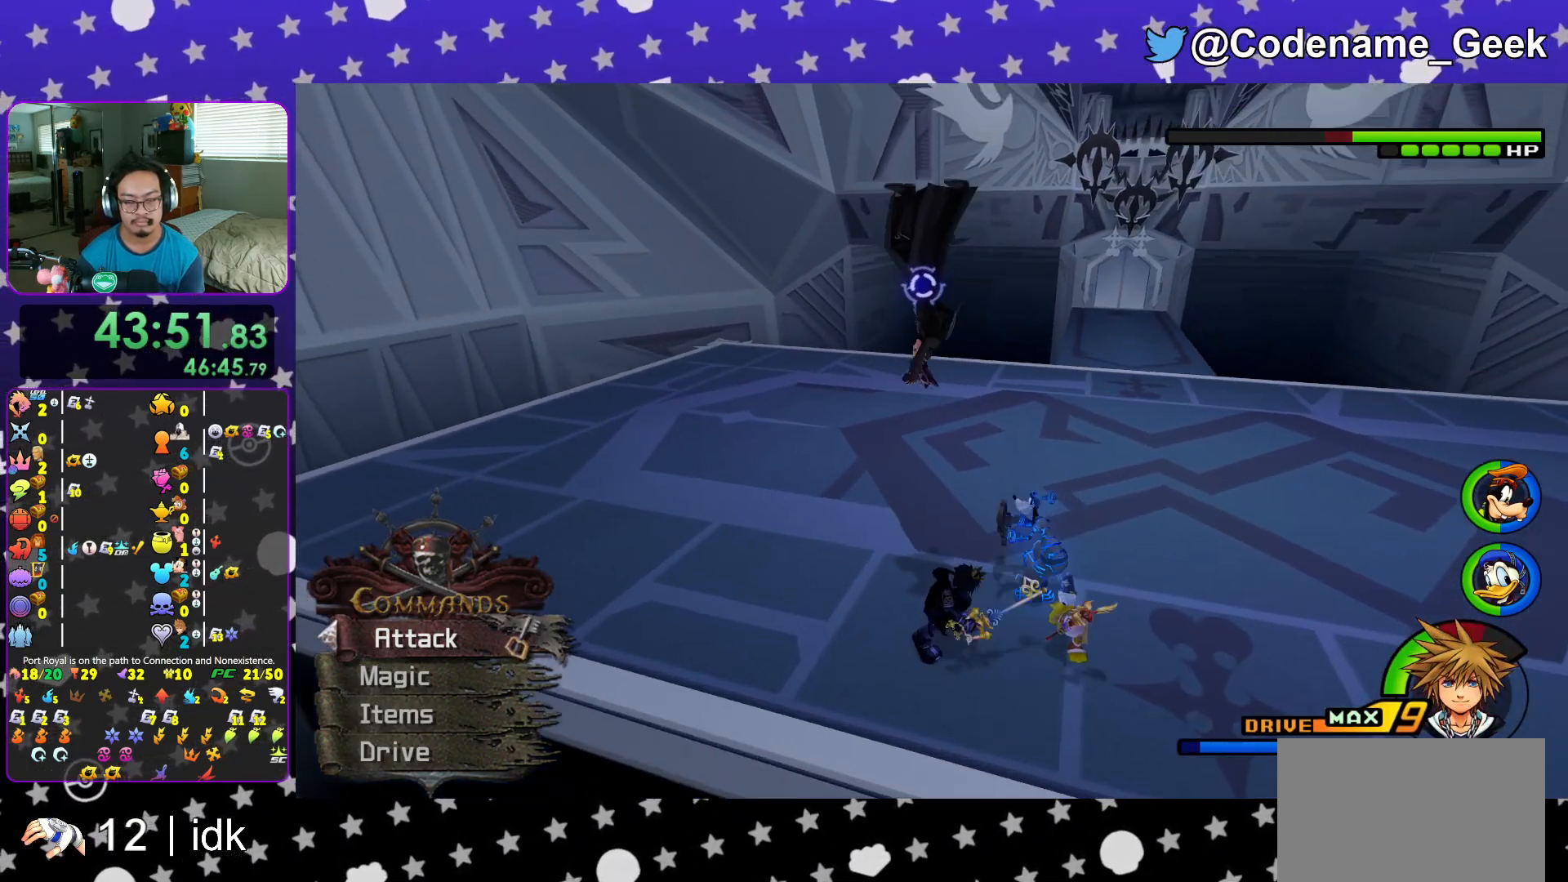
{"buttons": ["A"], "left_stick": "center", "right_stick": "center", "events": [[17, "A", "down"], [84, "left_stick", "center"], [151, "A", "up"], [234, "A", "down"], [401, "A", "up"], [484, "A", "down"]]}
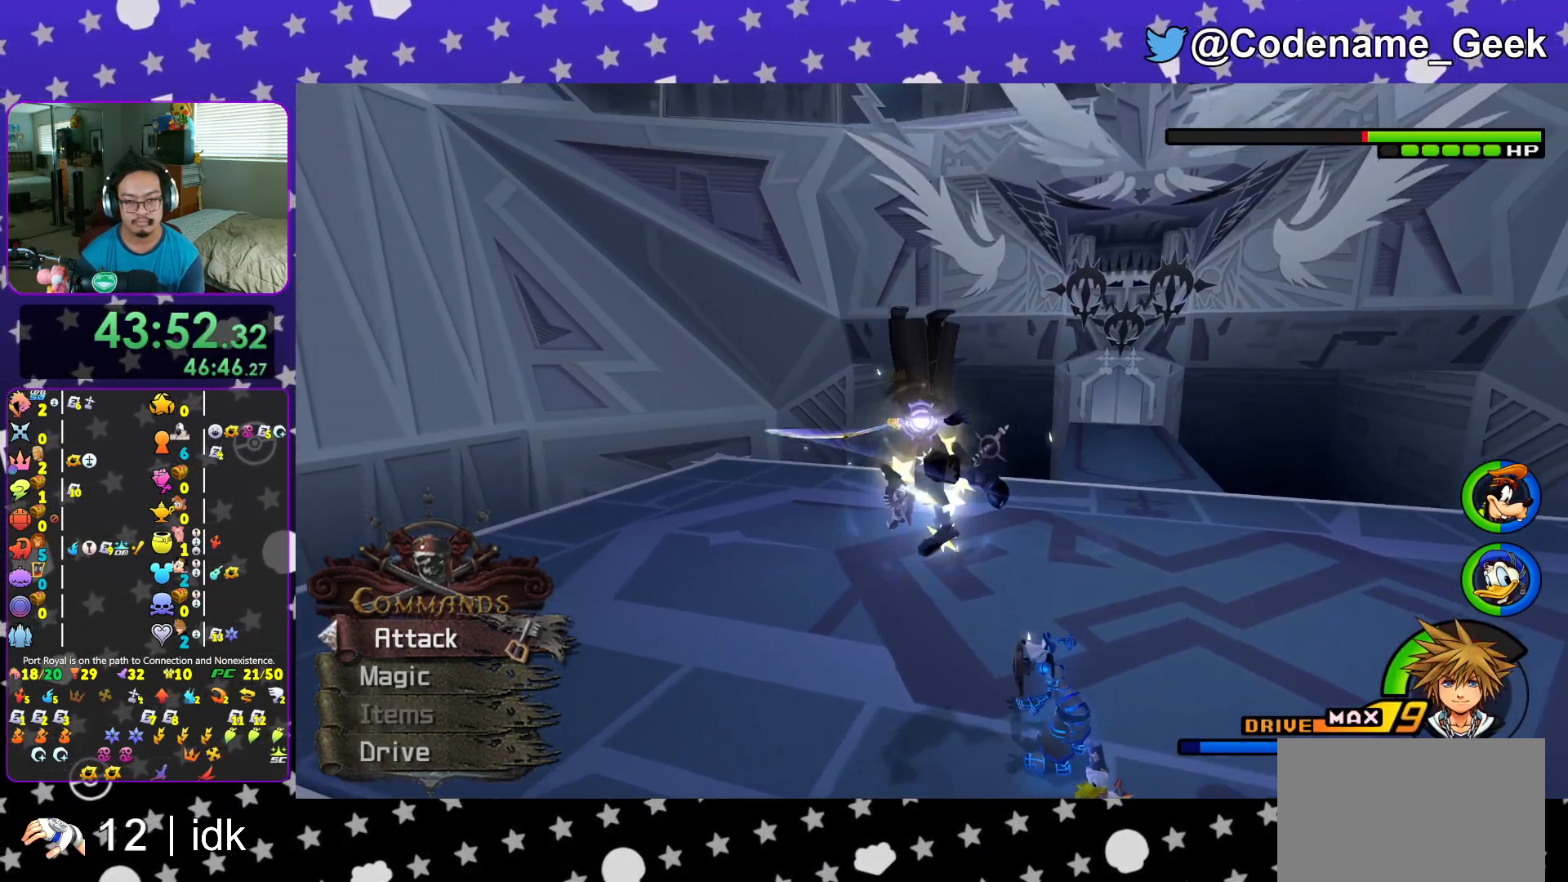
{"buttons": [], "left_stick": "center", "right_stick": "center", "events": [[117, "A", "up"]]}
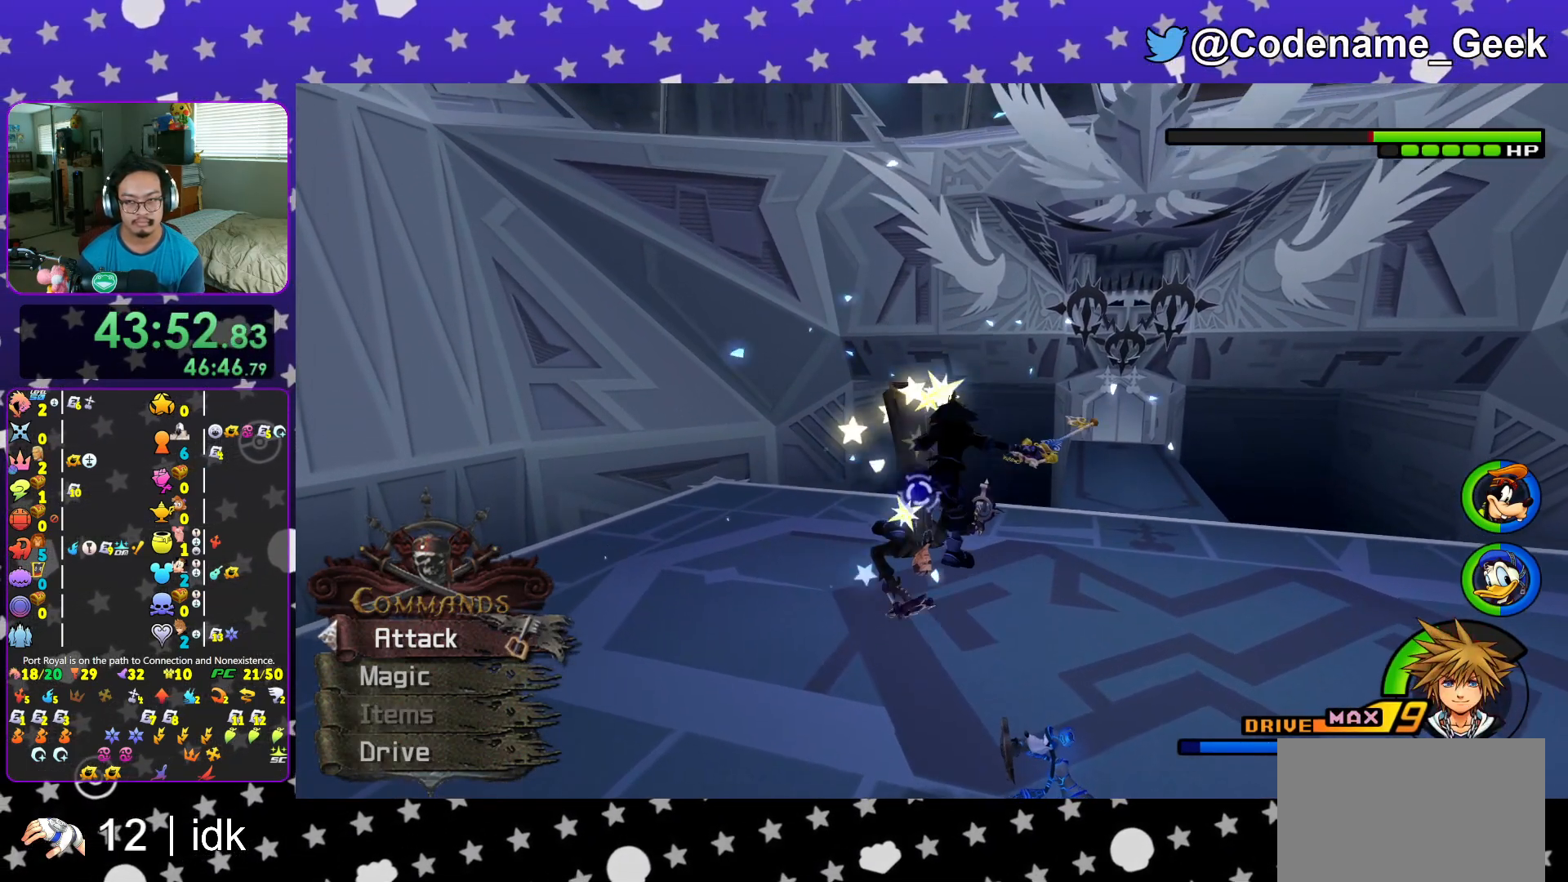
{"buttons": [], "left_stick": "right", "right_stick": "down", "events": [[84, "left_stick", "down"], [217, "left_stick", "down-right"], [284, "right_stick", "down"], [367, "left_stick", "right"], [418, "right_stick", "center"], [501, "right_stick", "down"]]}
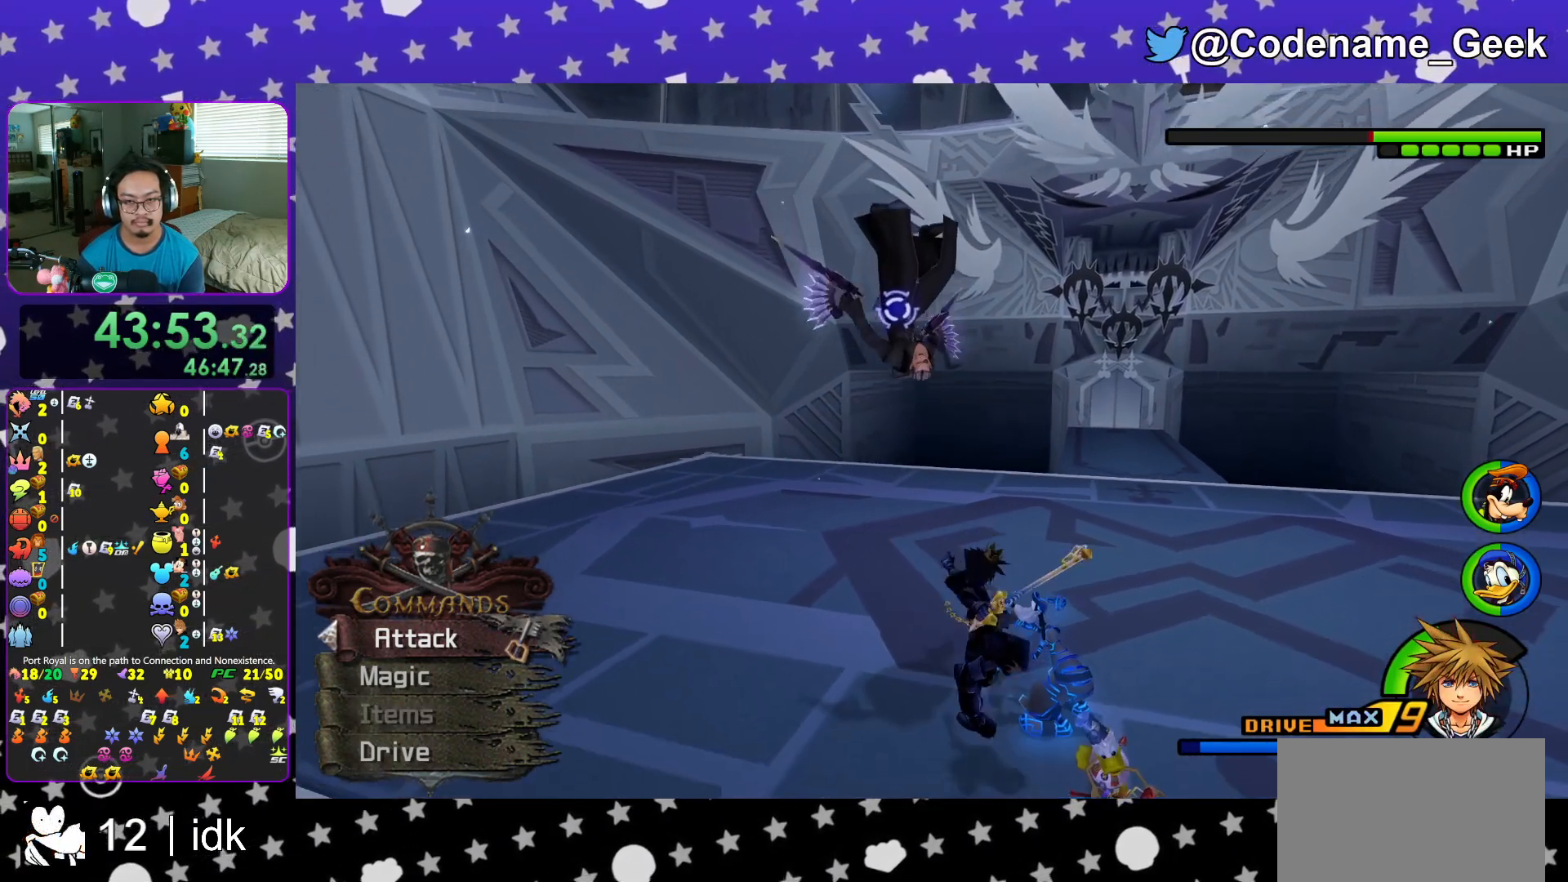
{"buttons": ["A"], "left_stick": "up", "right_stick": "center", "events": [[67, "left_stick", "up"], [234, "right_stick", "center"], [400, "A", "down"]]}
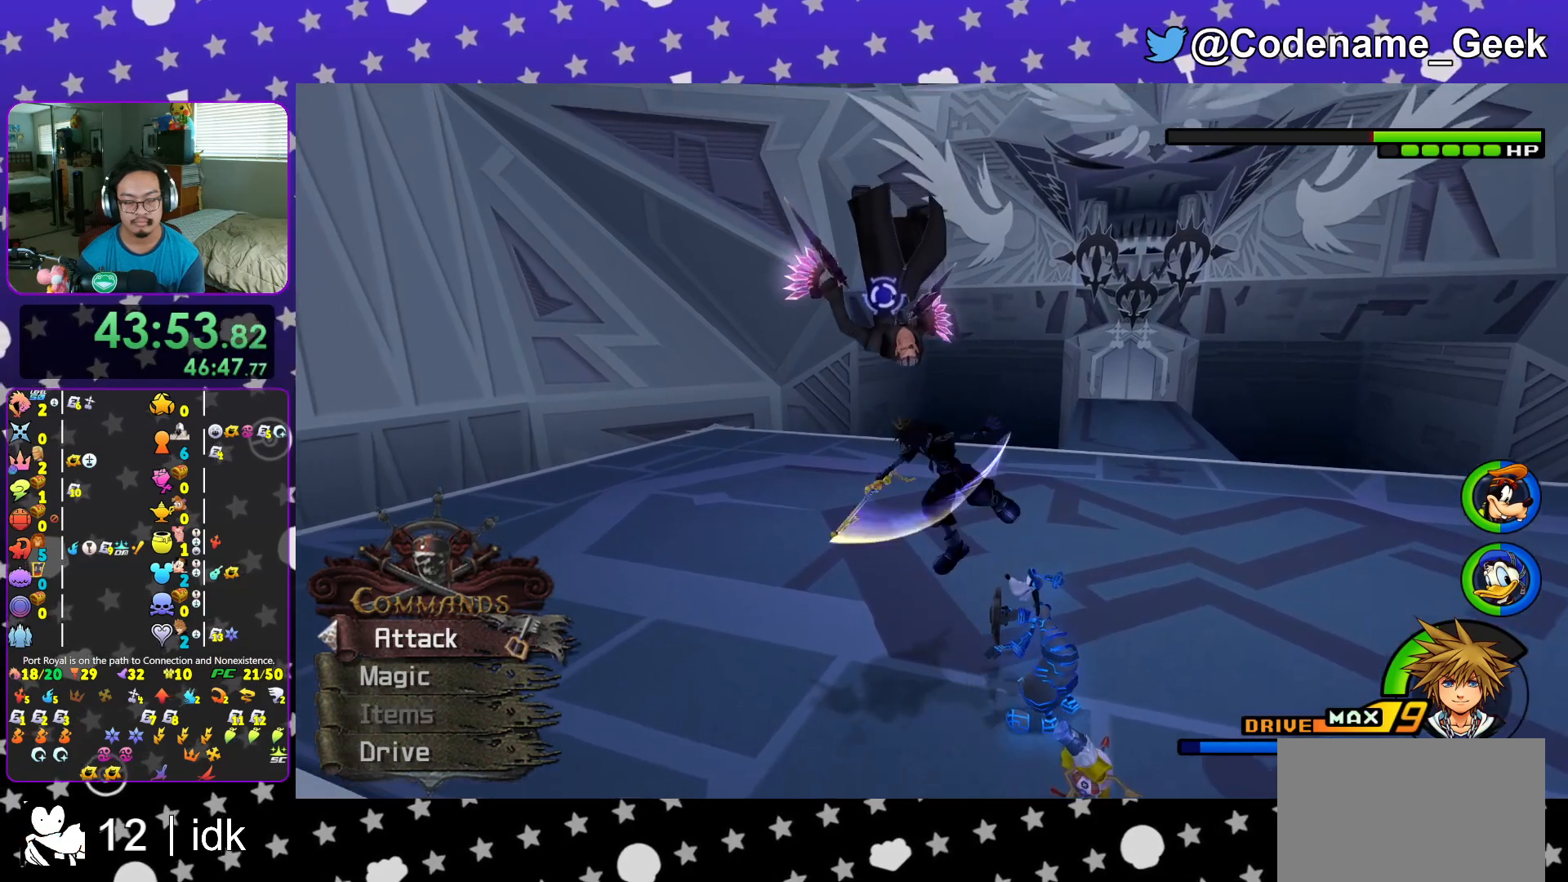
{"buttons": [], "left_stick": "center", "right_stick": "center", "events": [[34, "left_stick", "center"], [84, "A", "up"]]}
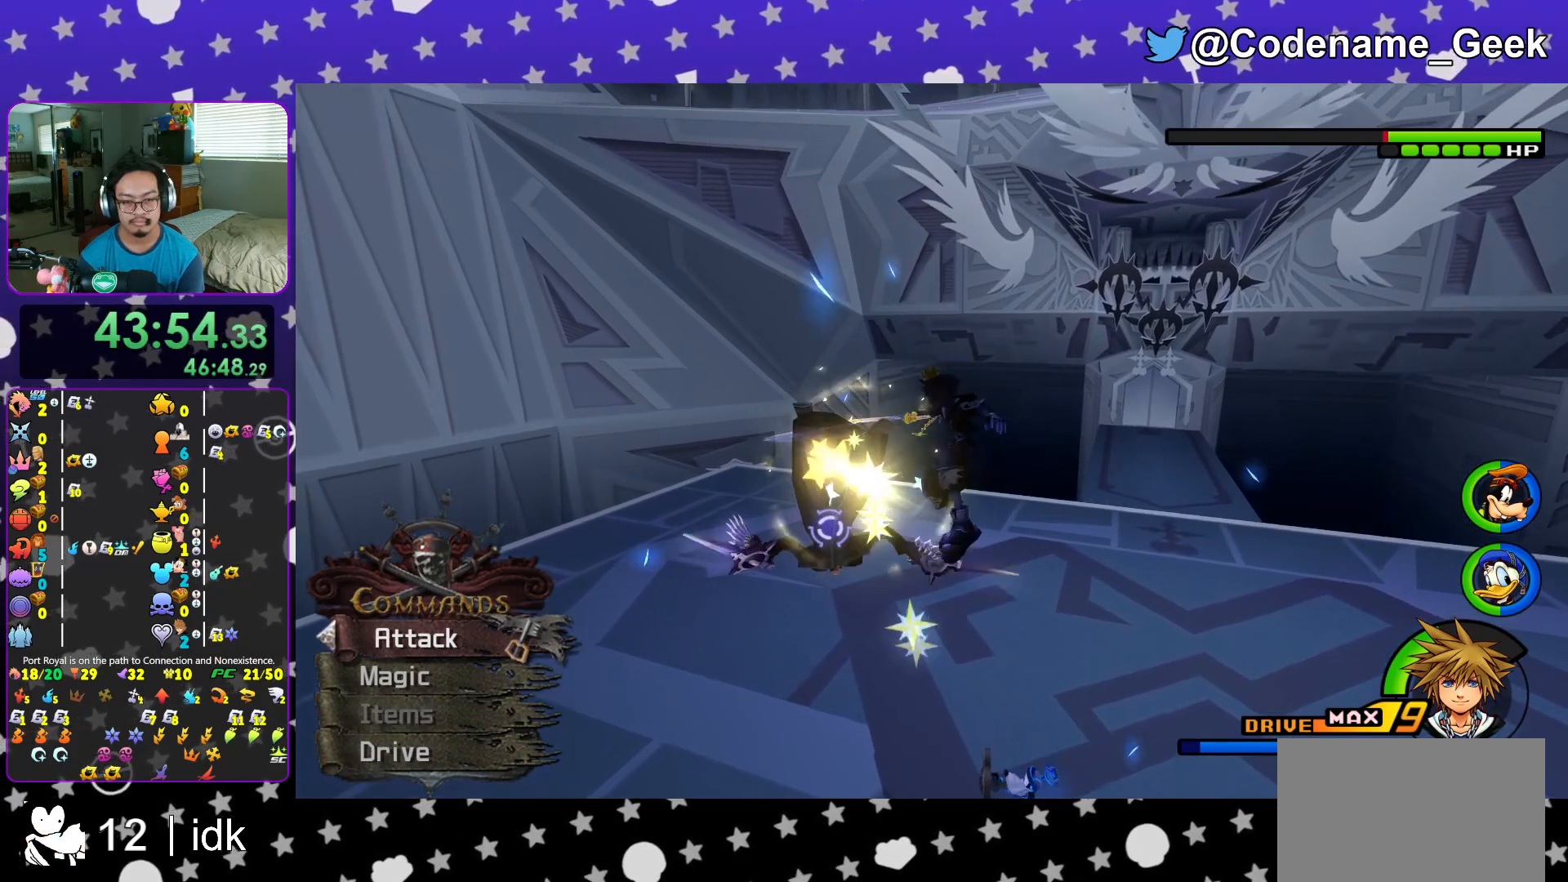
{"buttons": ["A"], "left_stick": "center", "right_stick": "center", "events": [[100, "A", "down"], [217, "A", "up"], [317, "A", "down"], [417, "A", "up"], [500, "A", "down"]]}
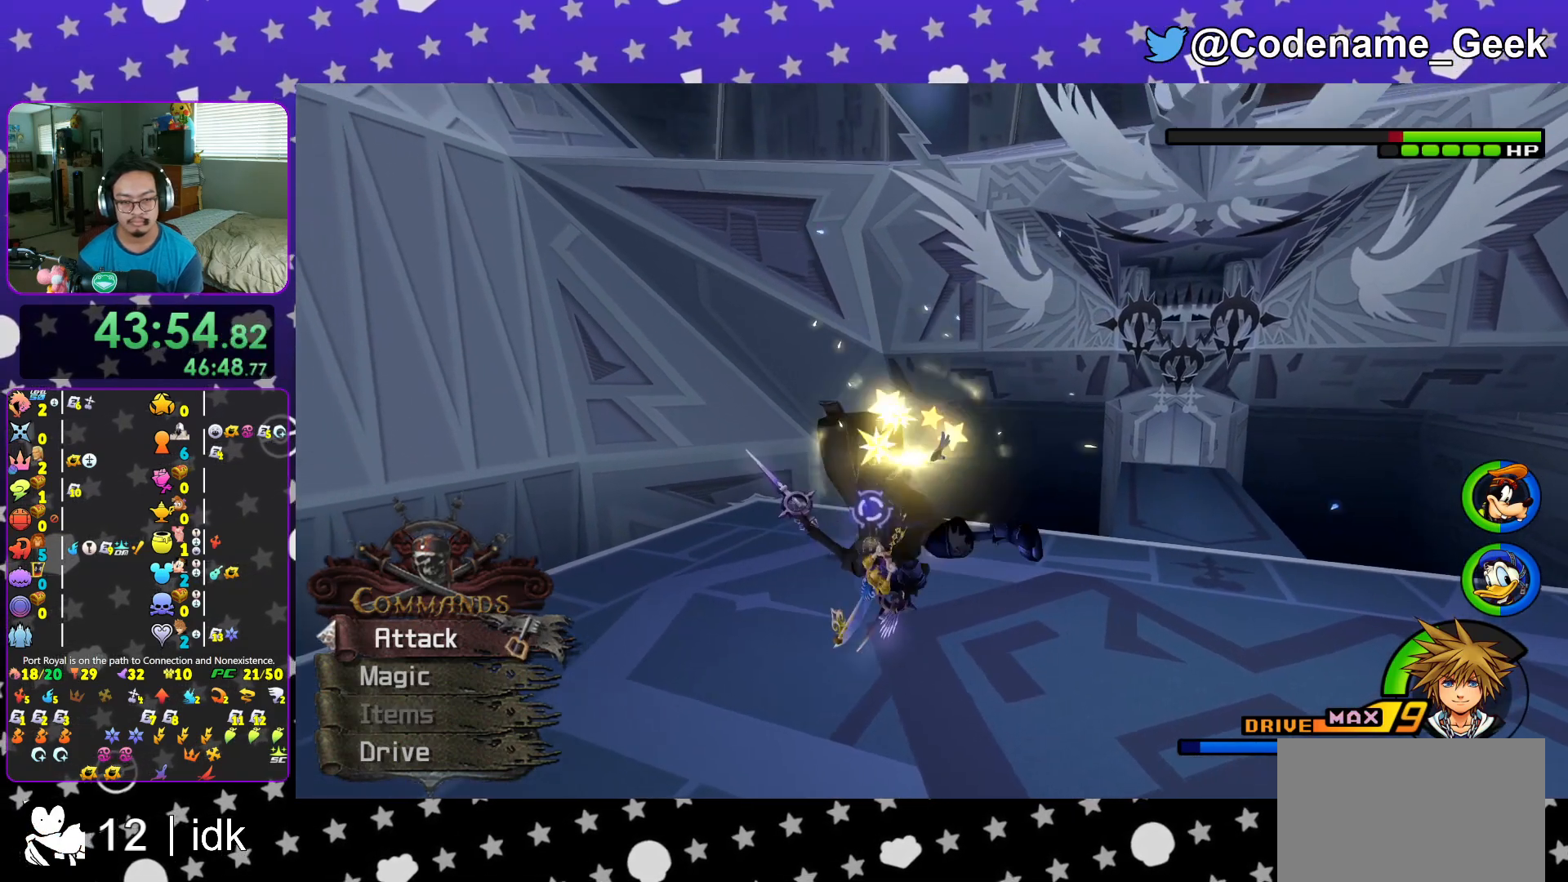
{"buttons": ["A"], "left_stick": "up-left", "right_stick": "center", "events": [[117, "A", "up"], [201, "A", "down"], [201, "left_stick", "up-left"], [351, "A", "up"], [418, "A", "down"]]}
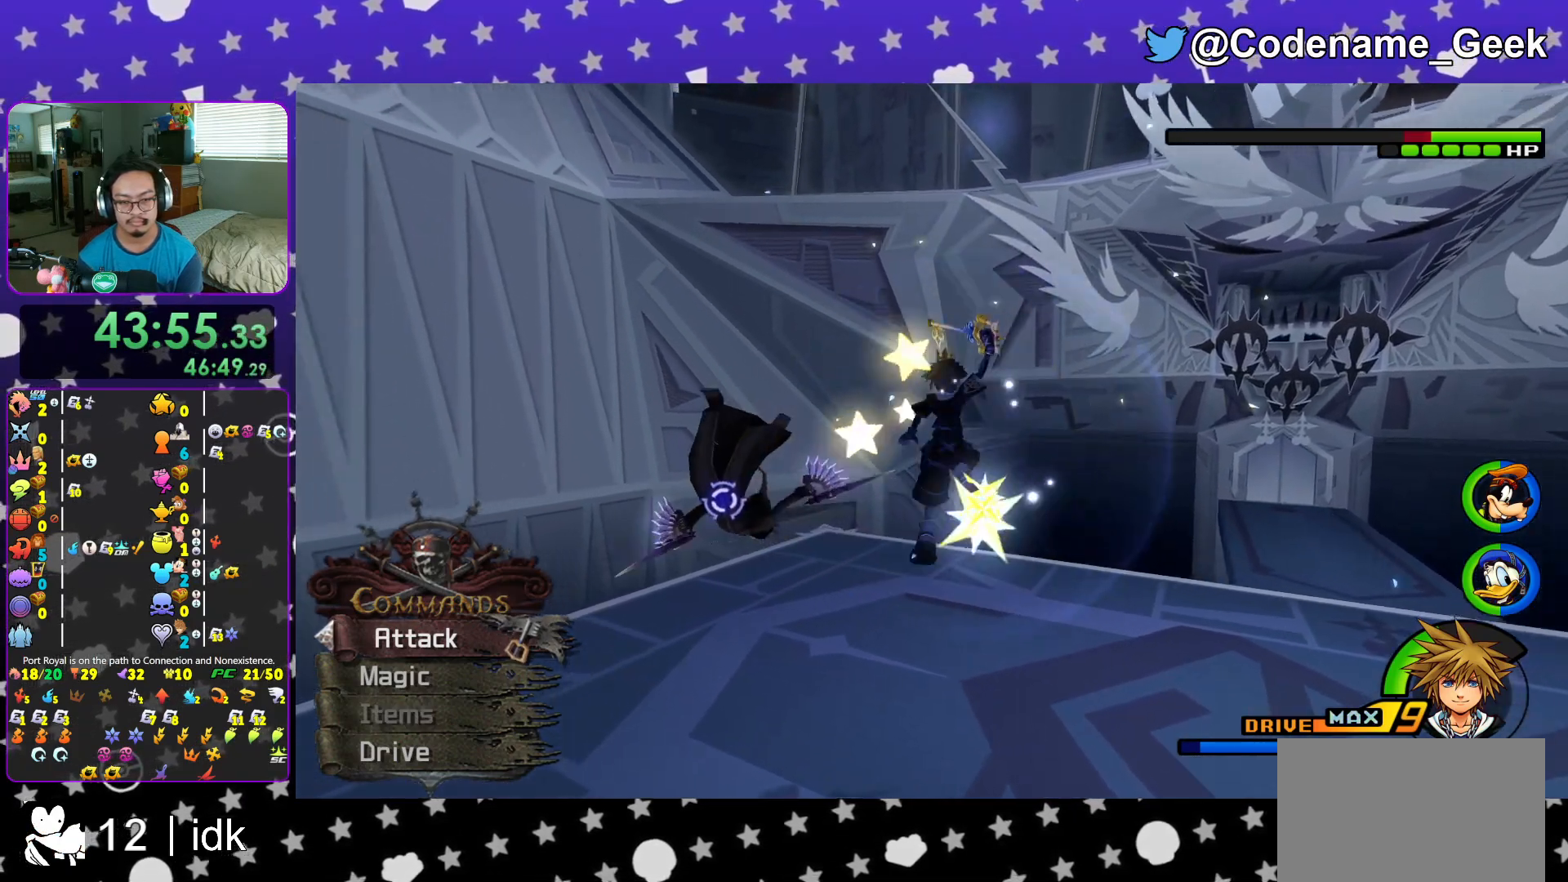
{"buttons": [], "left_stick": "up-left", "right_stick": "down", "events": [[67, "A", "up"], [150, "A", "down"], [317, "A", "up"], [434, "right_stick", "down"]]}
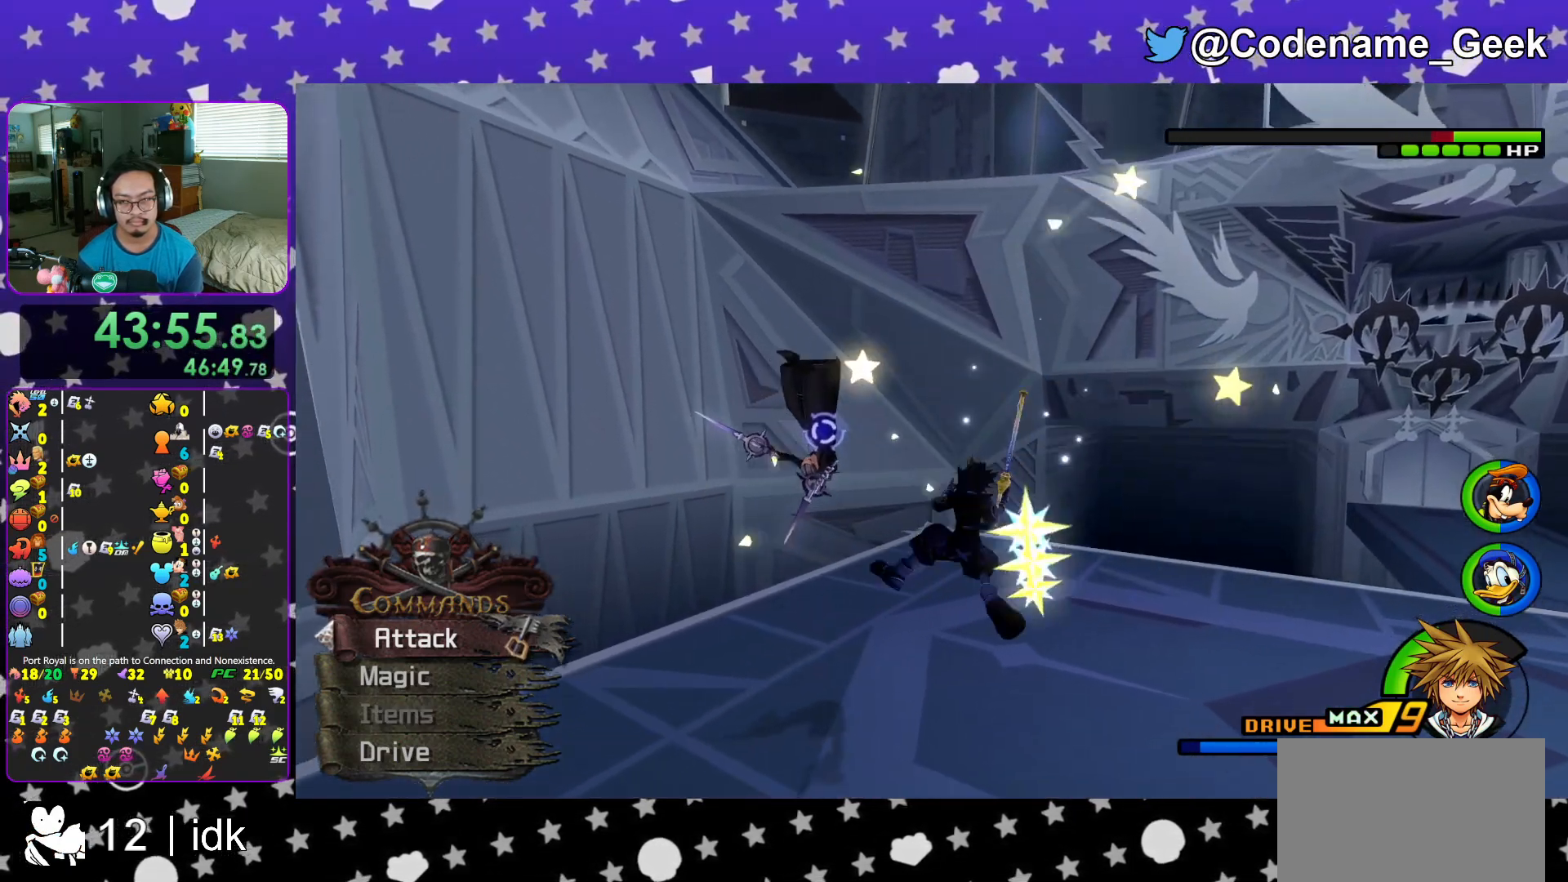
{"buttons": ["L1"], "left_stick": "center", "right_stick": "center", "events": [[101, "right_stick", "center"], [184, "L1", "down"], [201, "right_stick", "down-right"], [284, "L1", "up"], [301, "right_stick", "center"], [384, "left_stick", "center"], [434, "L1", "down"]]}
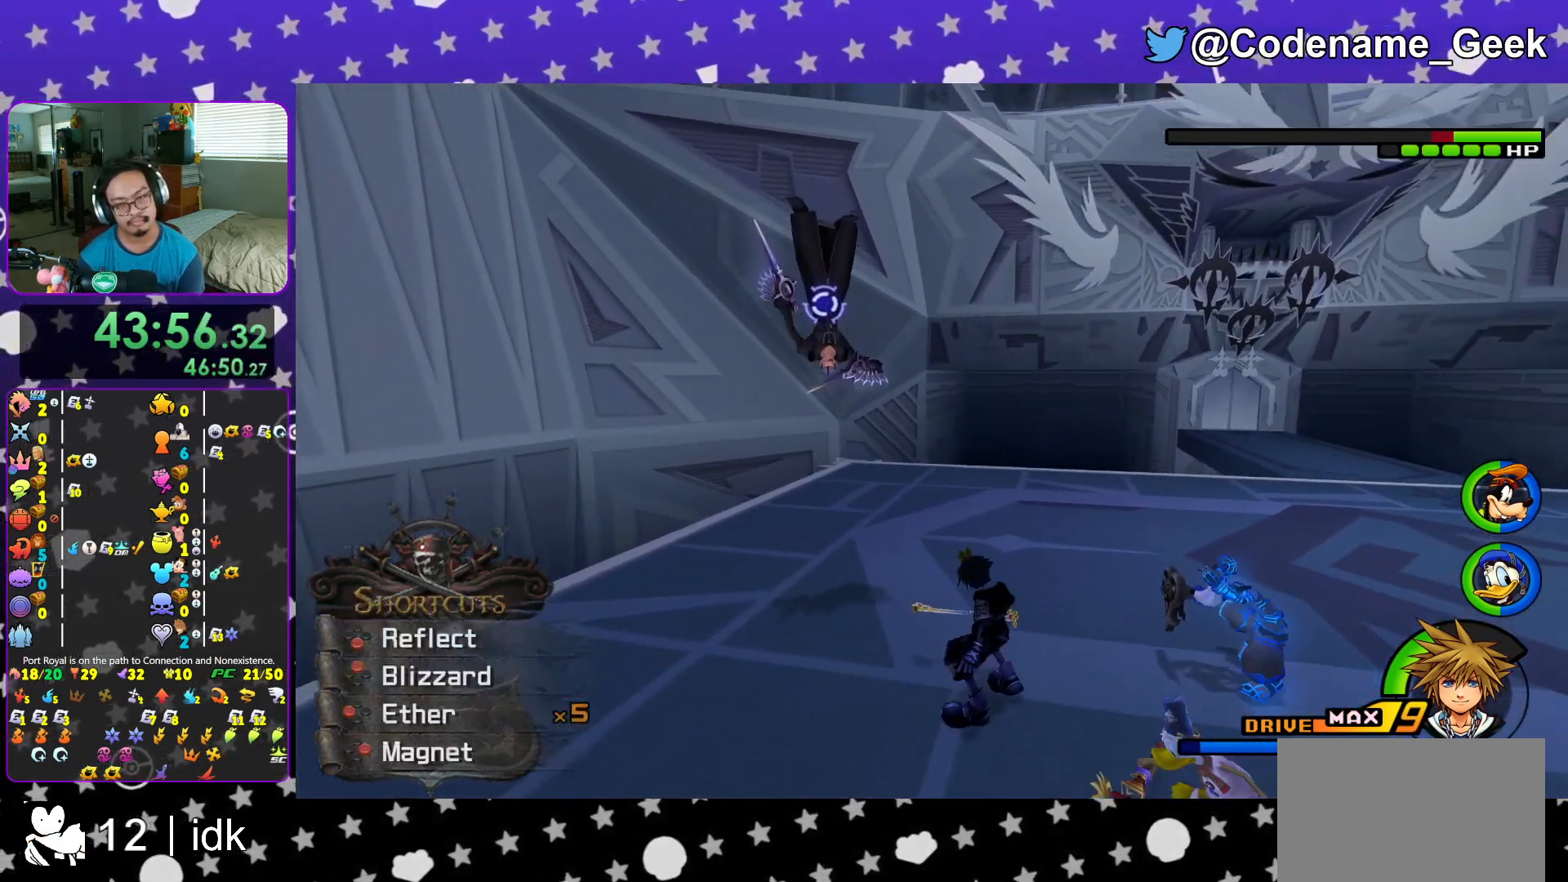
{"buttons": [], "left_stick": "up-left", "right_stick": "down", "events": [[33, "L1", "up"], [33, "right_stick", "down"], [150, "right_stick", "center"], [183, "L1", "down"], [250, "L1", "up"], [284, "right_stick", "down"], [484, "left_stick", "up-left"]]}